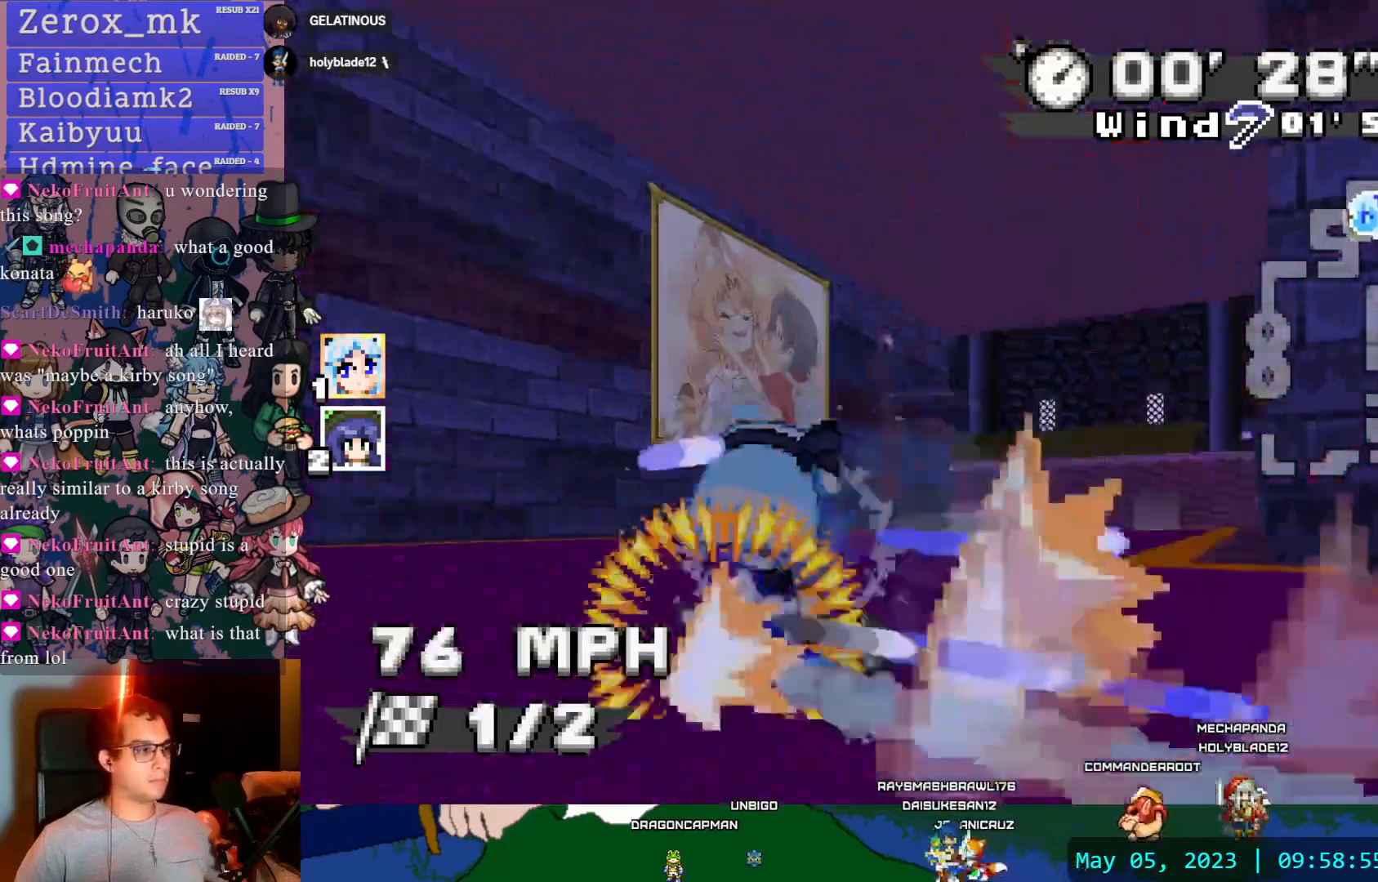
Gameplay with a controller (PlayStation layout); each line is a JSON object with the inputs held at the frame after it. "events" lists button and stick changes between this image and that frame as [ms after this image, input, new state], when the widget could be followed in between. Not read: L3 R3.
{"buttons": ["CROSS"], "left_stick": "left", "right_stick": "center", "events": [[233, "R1", "up"], [333, "left_stick", "center"], [417, "left_stick", "left"]]}
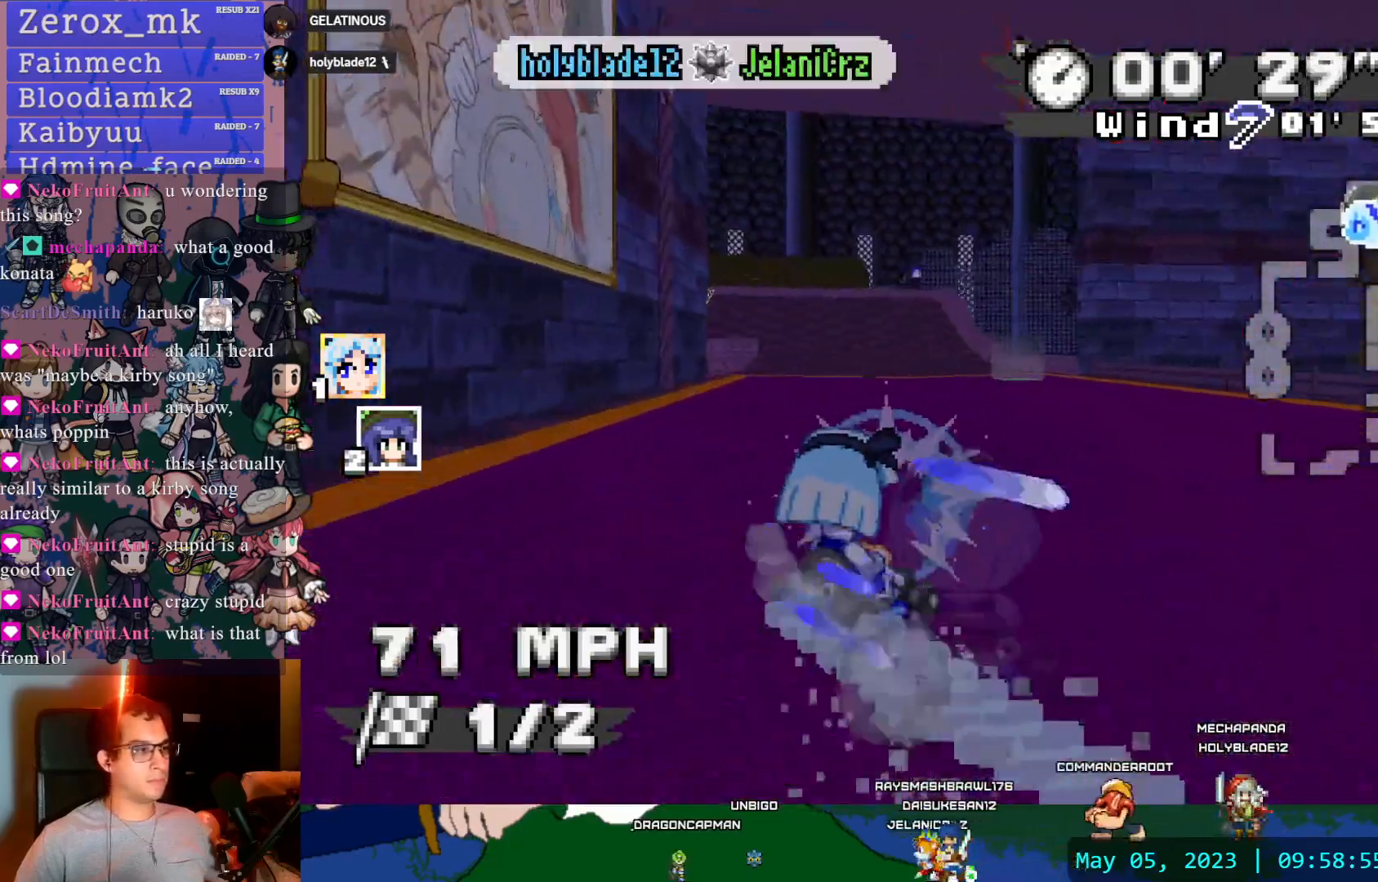
{"buttons": ["CROSS", "R1"], "left_stick": "center", "right_stick": "center", "events": [[133, "left_stick", "center"], [233, "R1", "down"], [233, "left_stick", "left"], [500, "left_stick", "center"]]}
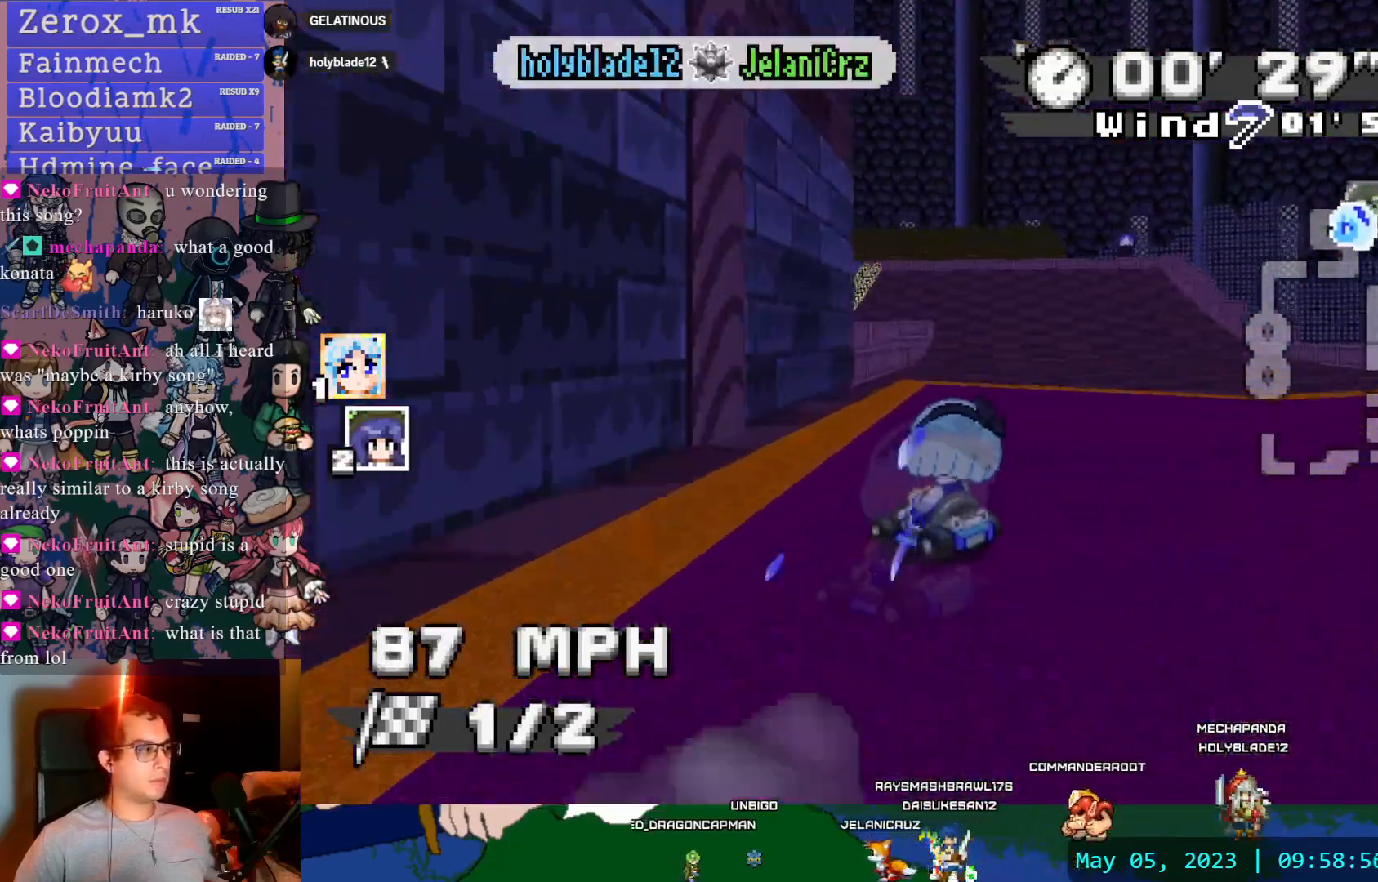
{"buttons": ["CROSS", "R1"], "left_stick": "center", "right_stick": "center", "events": [[150, "left_stick", "left"], [383, "left_stick", "center"]]}
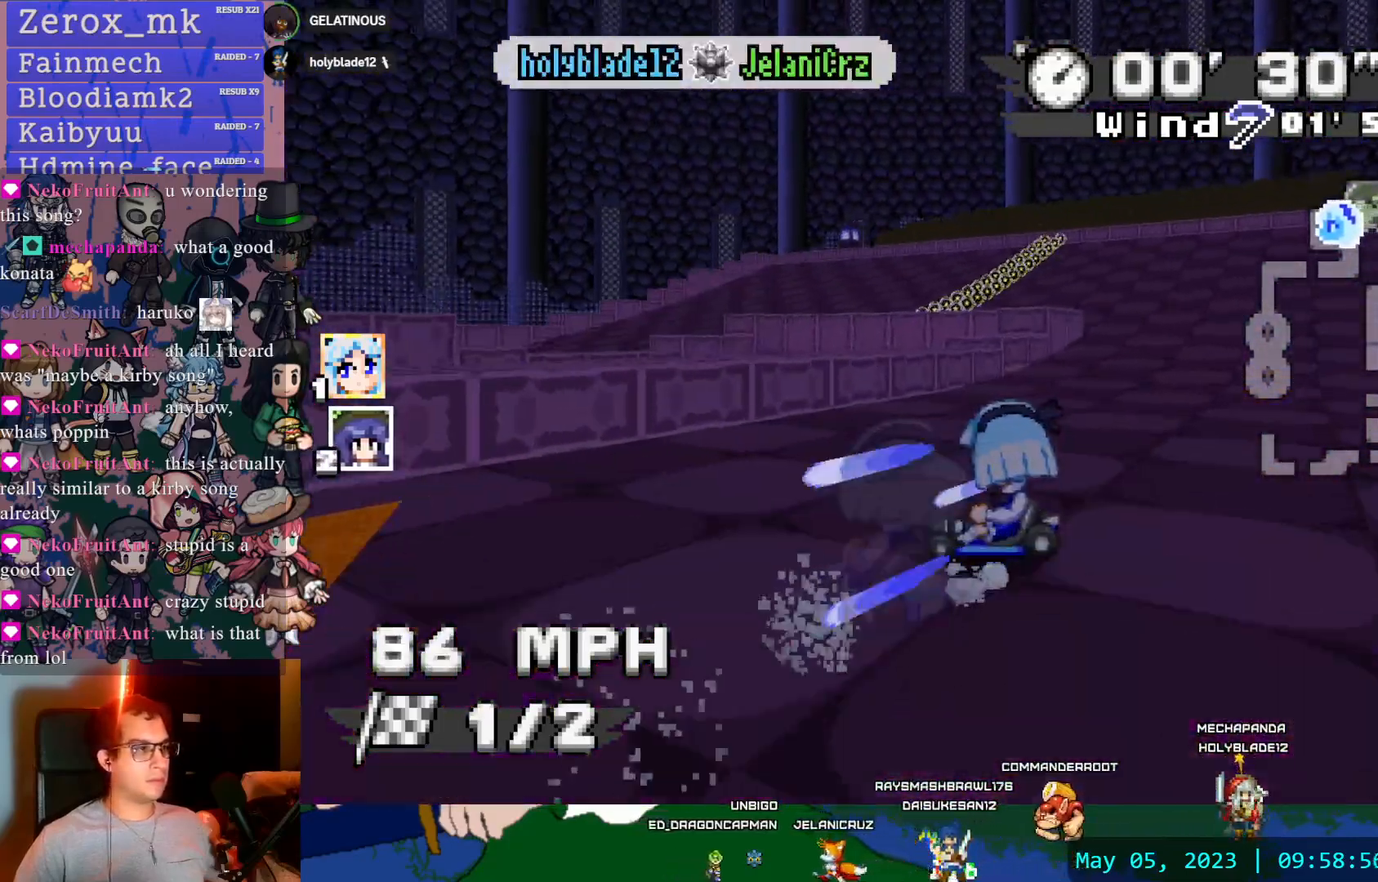
{"buttons": ["CROSS", "R1"], "left_stick": "left", "right_stick": "center", "events": [[167, "left_stick", "left"], [317, "CIRCLE", "down"], [417, "CIRCLE", "up"]]}
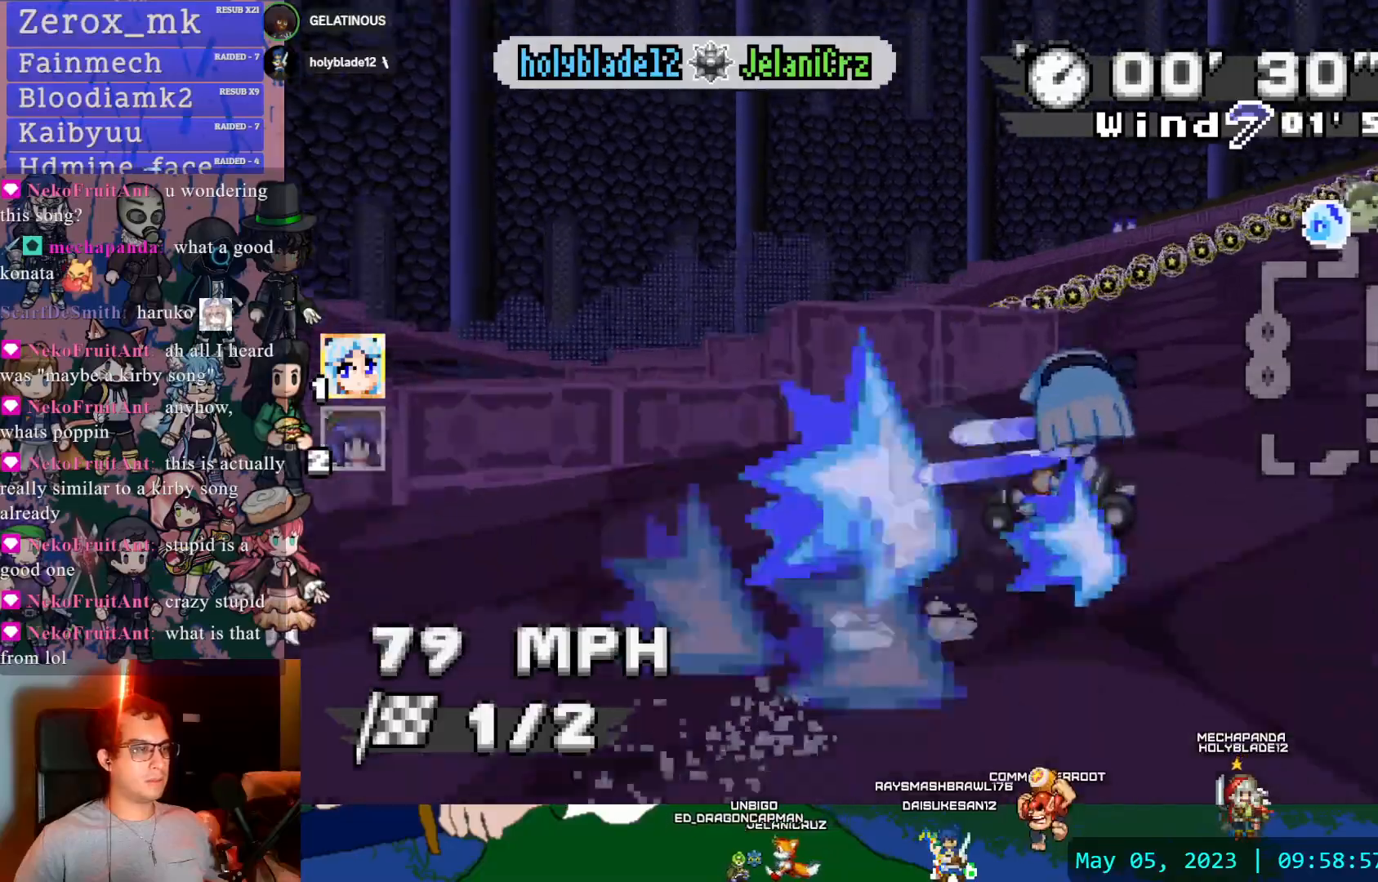
{"buttons": ["CROSS", "R1"], "left_stick": "left", "right_stick": "center", "events": []}
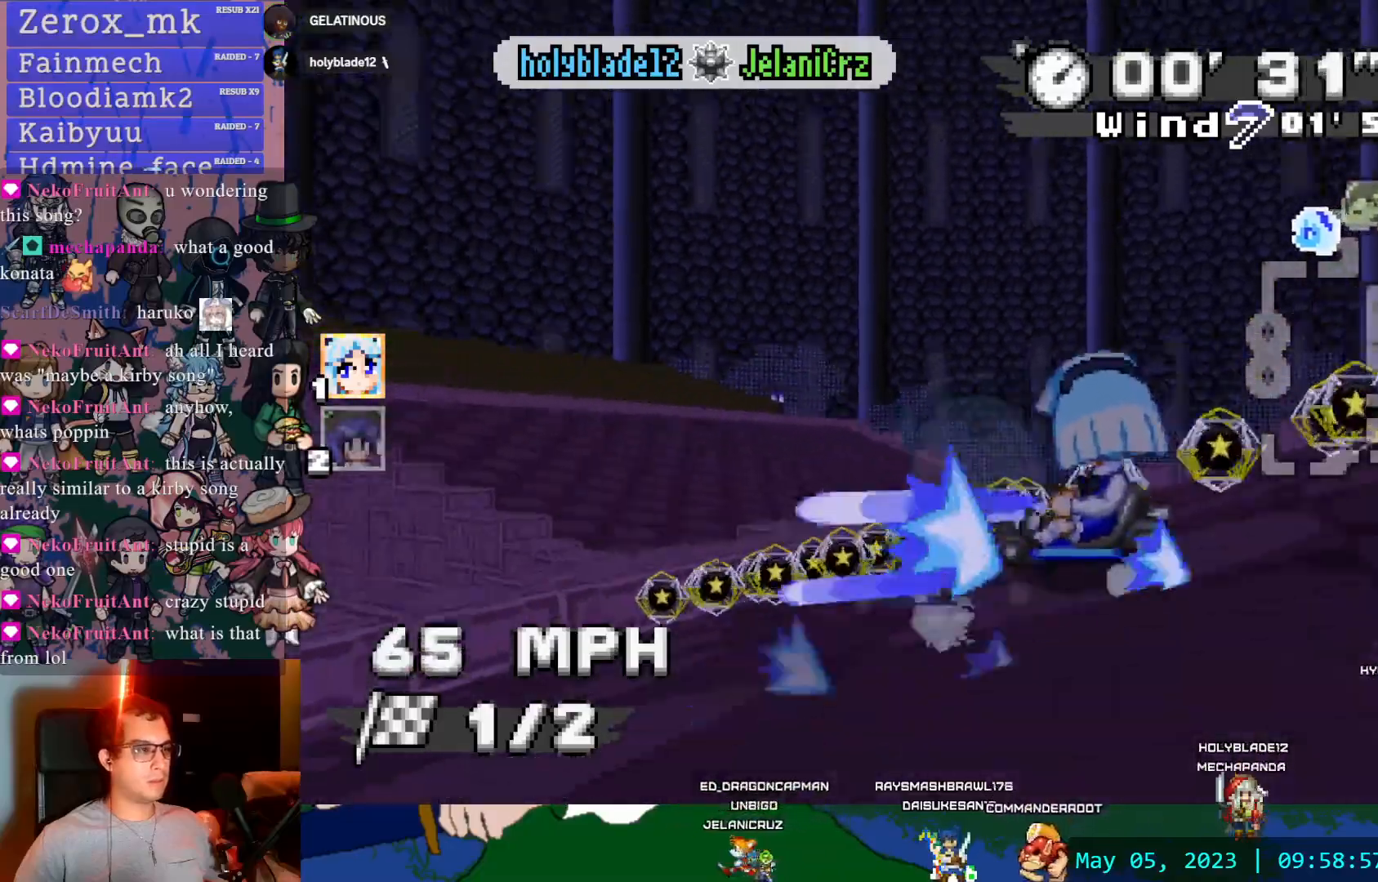
{"buttons": ["CROSS"], "left_stick": "right", "right_stick": "center", "events": [[383, "R1", "up"], [383, "left_stick", "center"], [433, "left_stick", "right"]]}
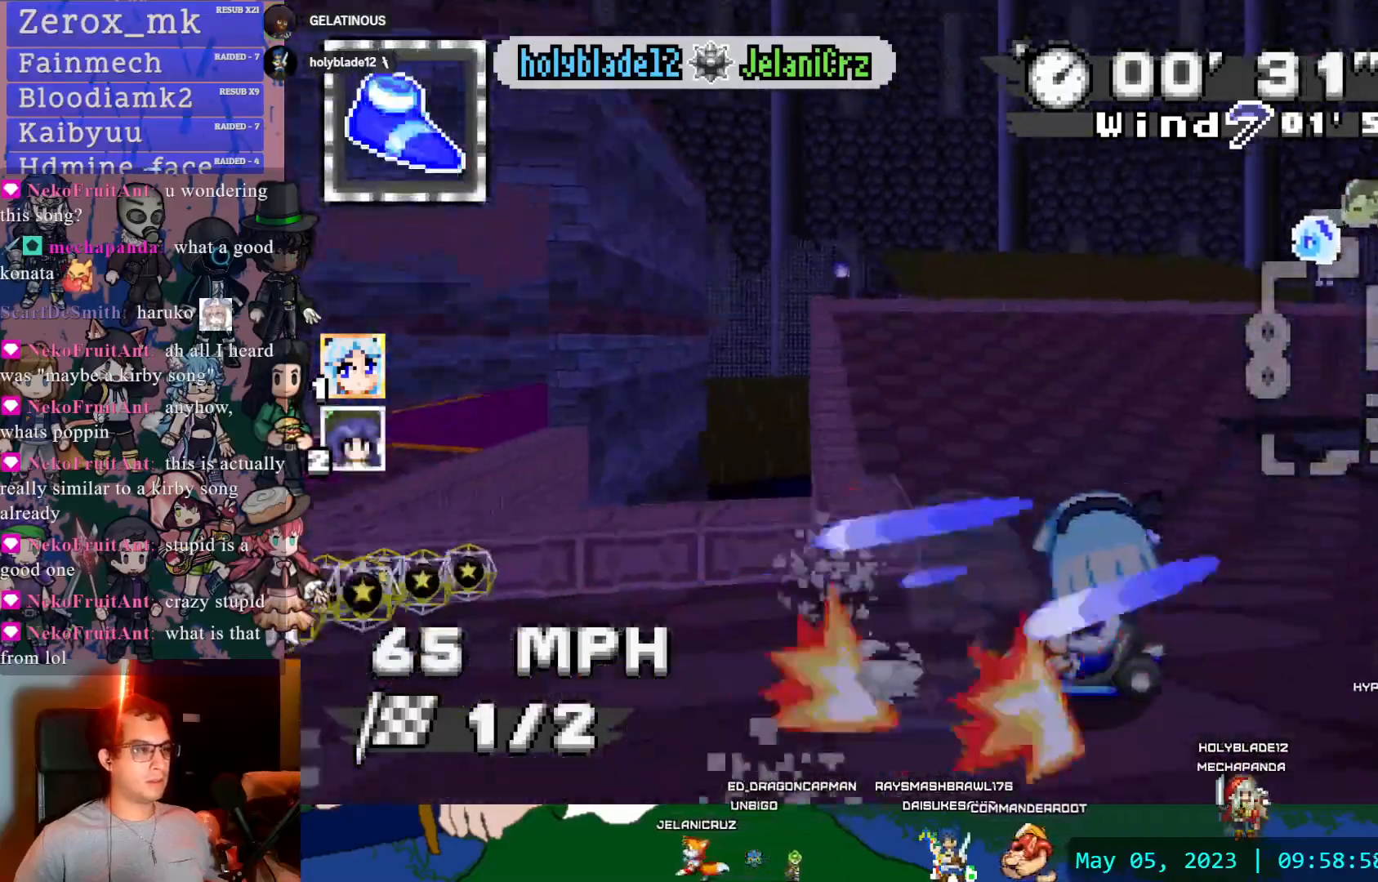
{"buttons": ["CROSS", "CIRCLE", "R1"], "left_stick": "right", "right_stick": "center", "events": [[67, "R1", "down"], [433, "CIRCLE", "down"]]}
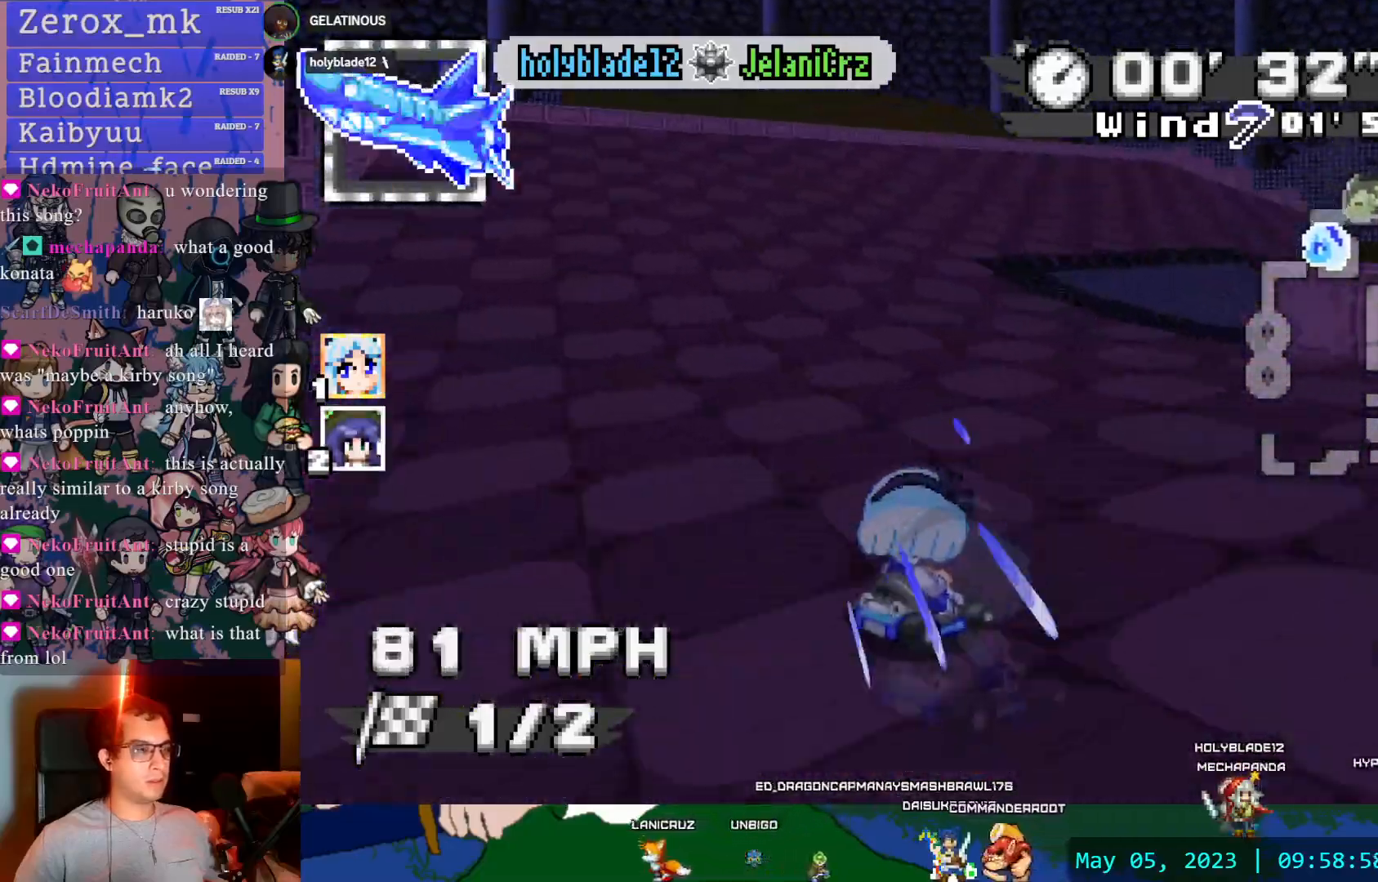
{"buttons": ["CROSS", "R1"], "left_stick": "right", "right_stick": "center", "events": [[250, "CIRCLE", "up"]]}
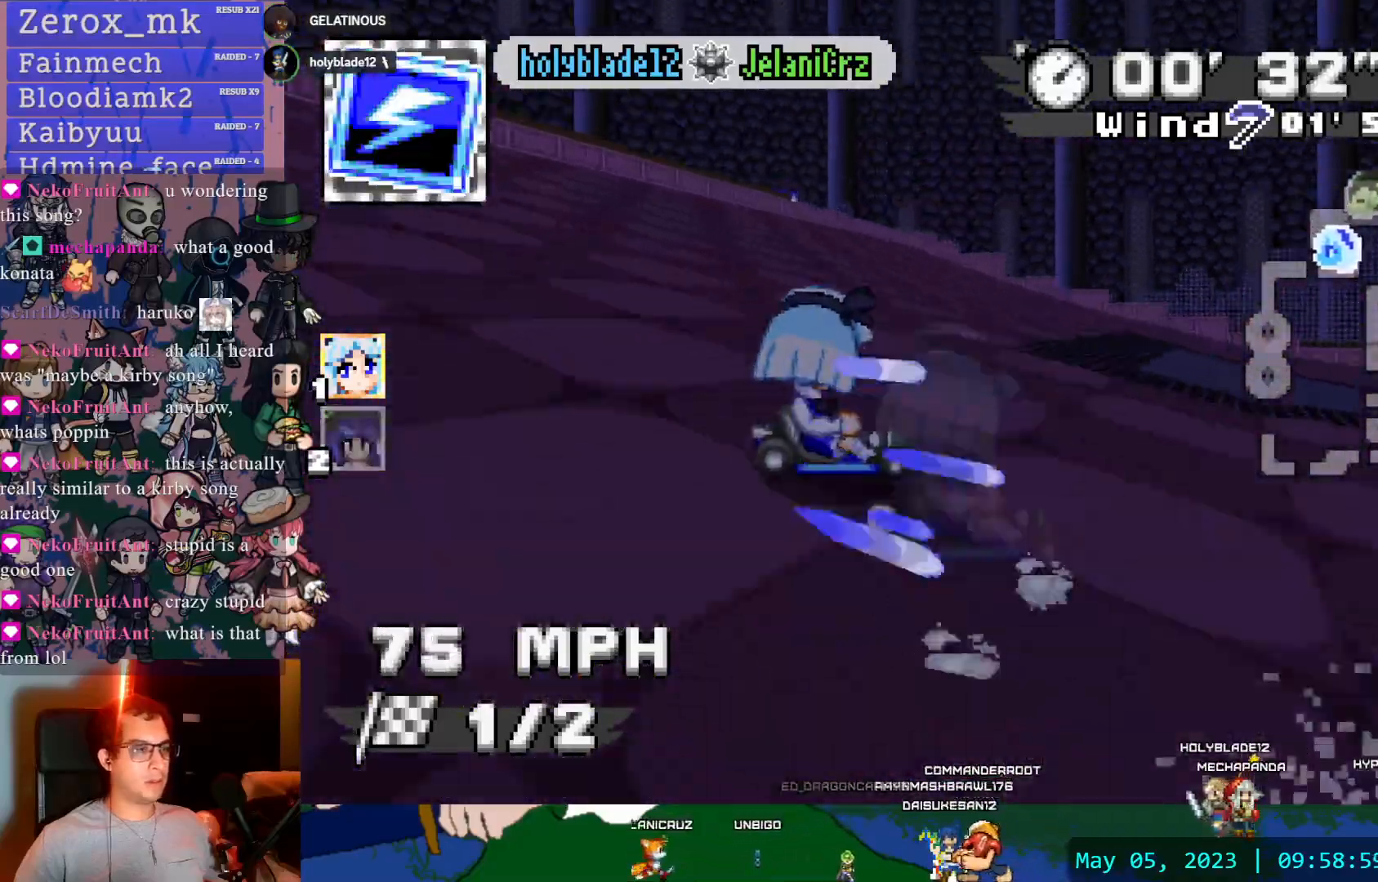
{"buttons": ["CROSS", "R1"], "left_stick": "right", "right_stick": "center", "events": []}
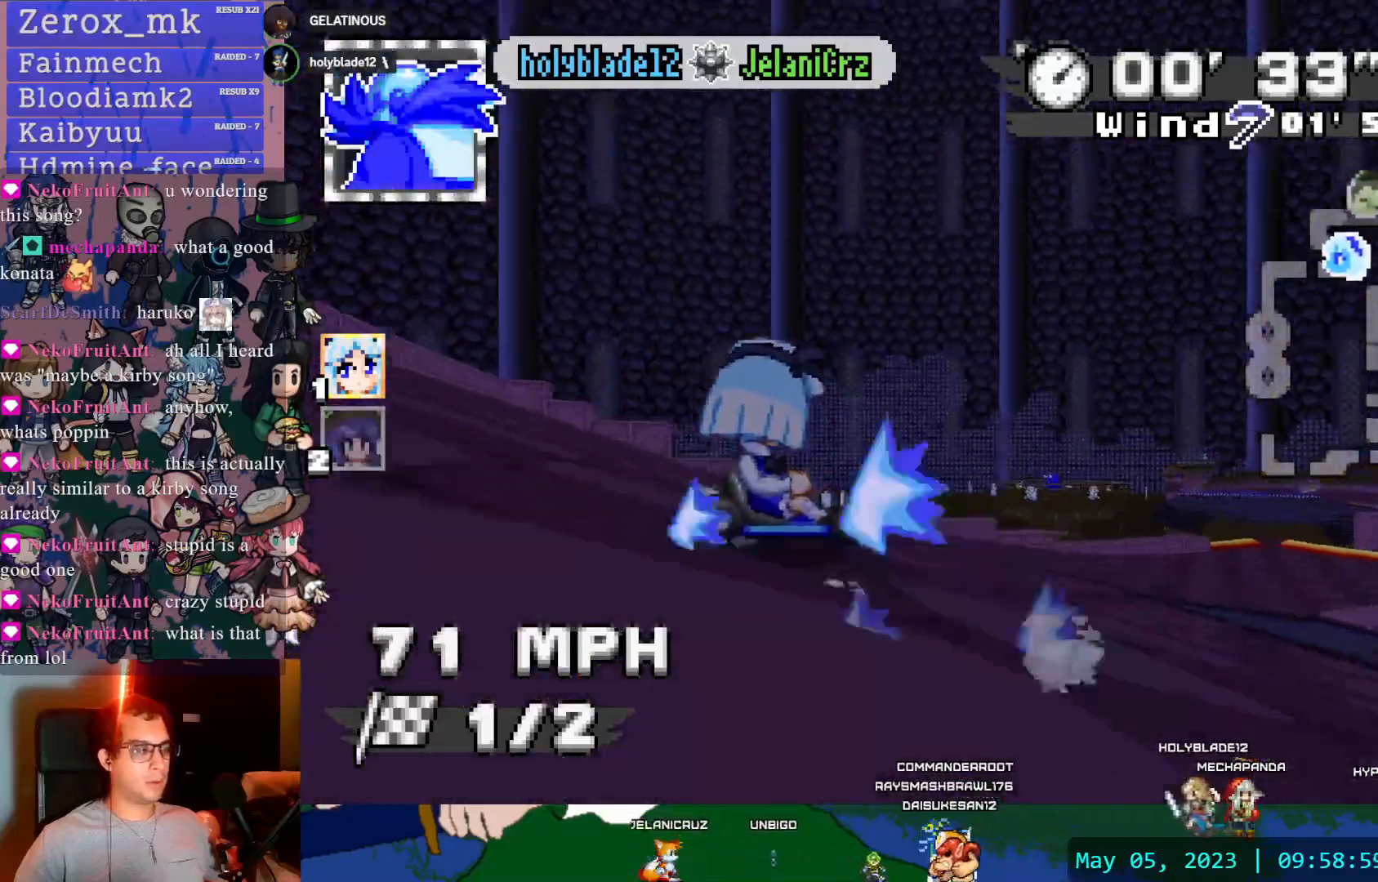
{"buttons": ["CROSS", "R1"], "left_stick": "right", "right_stick": "center"}
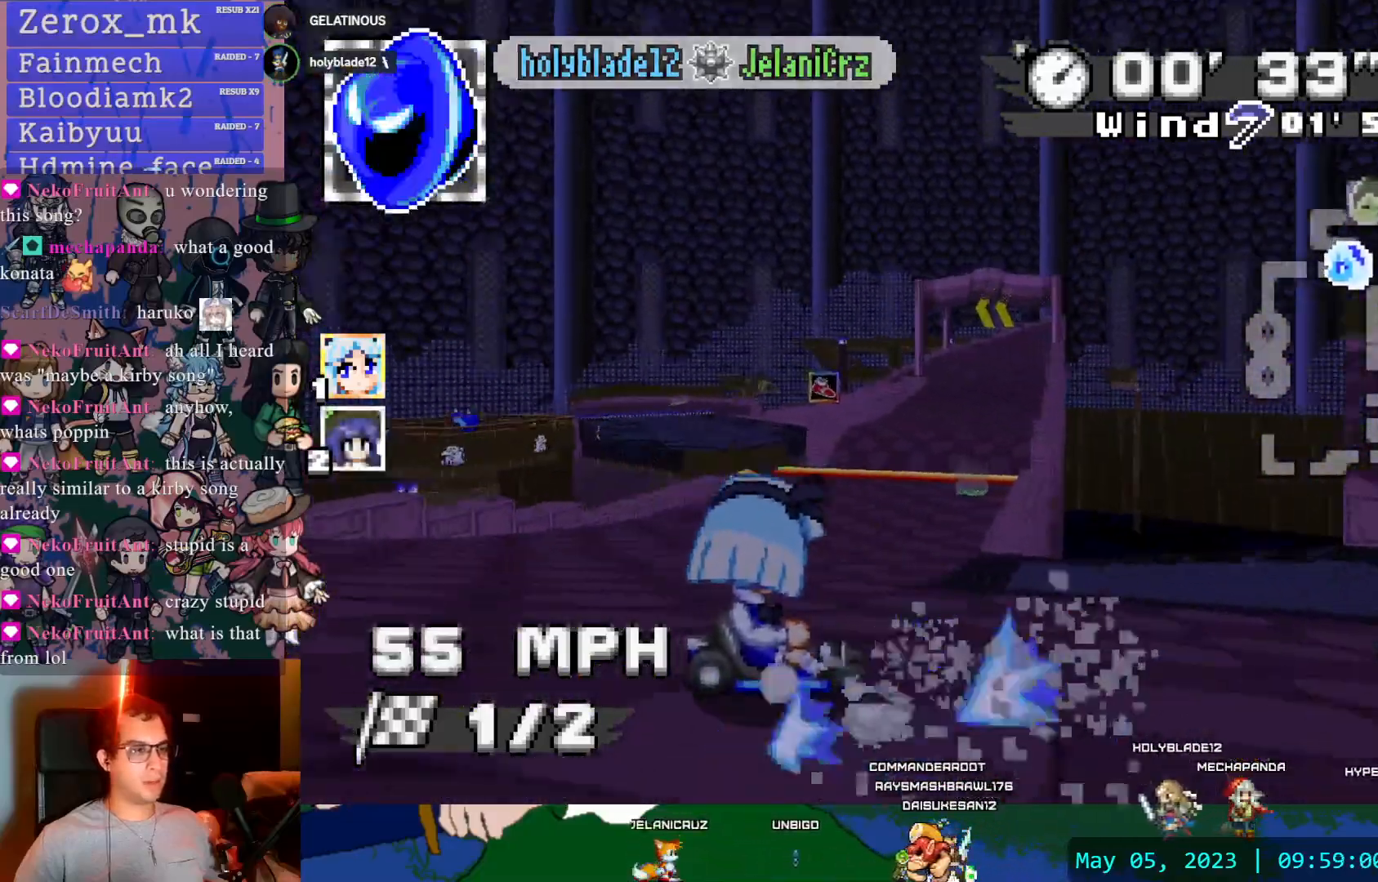
{"buttons": ["CROSS"], "left_stick": "center", "right_stick": "center", "events": [[100, "R1", "up"], [183, "left_stick", "center"]]}
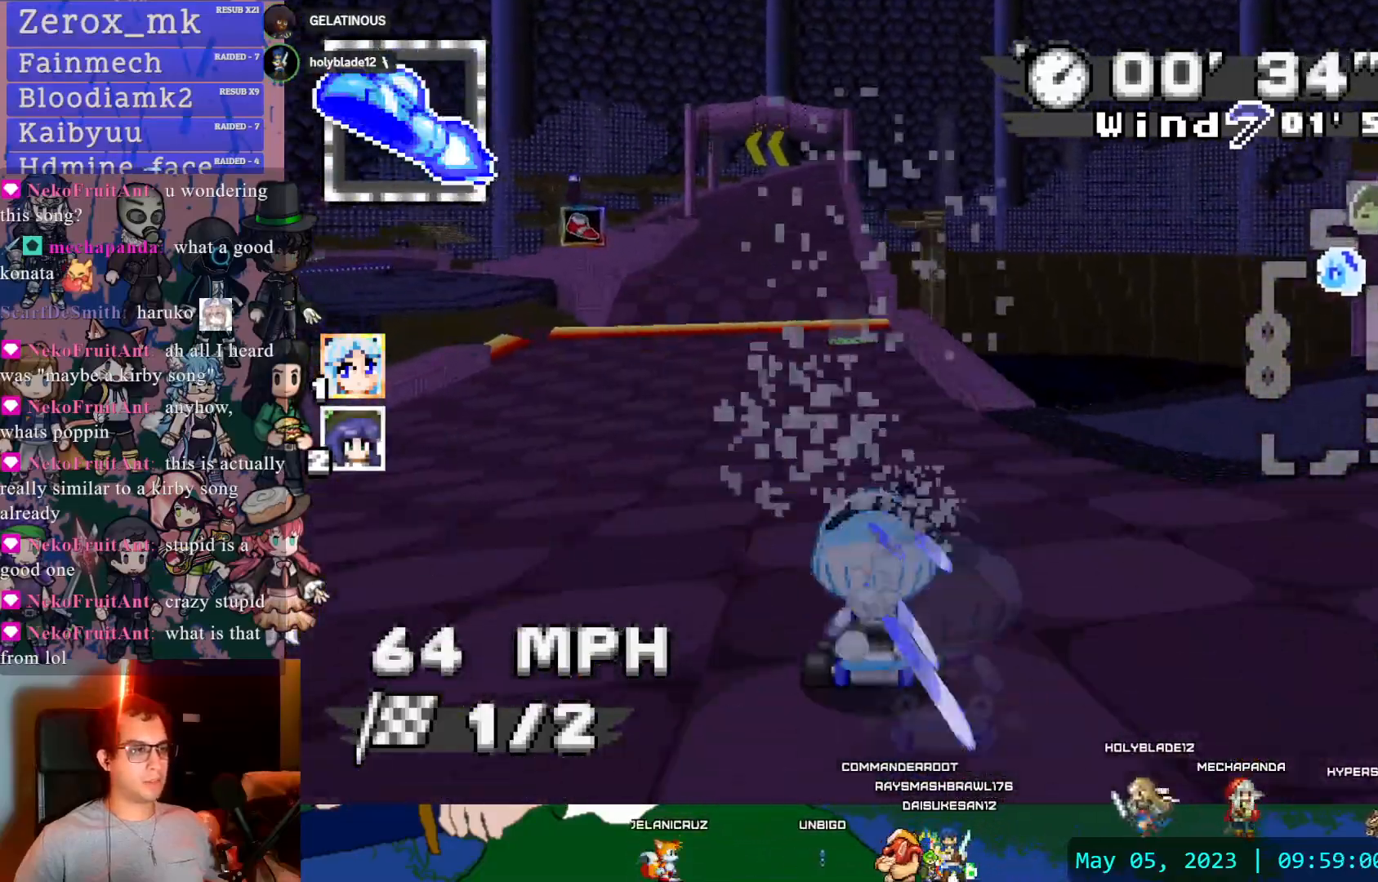
{"buttons": ["CROSS"], "left_stick": "left", "right_stick": "center", "events": [[117, "DPAD_LEFT", "down"], [200, "DPAD_DOWN", "down"], [200, "DPAD_LEFT", "up"], [267, "left_stick", "left"], [283, "DPAD_DOWN", "up"]]}
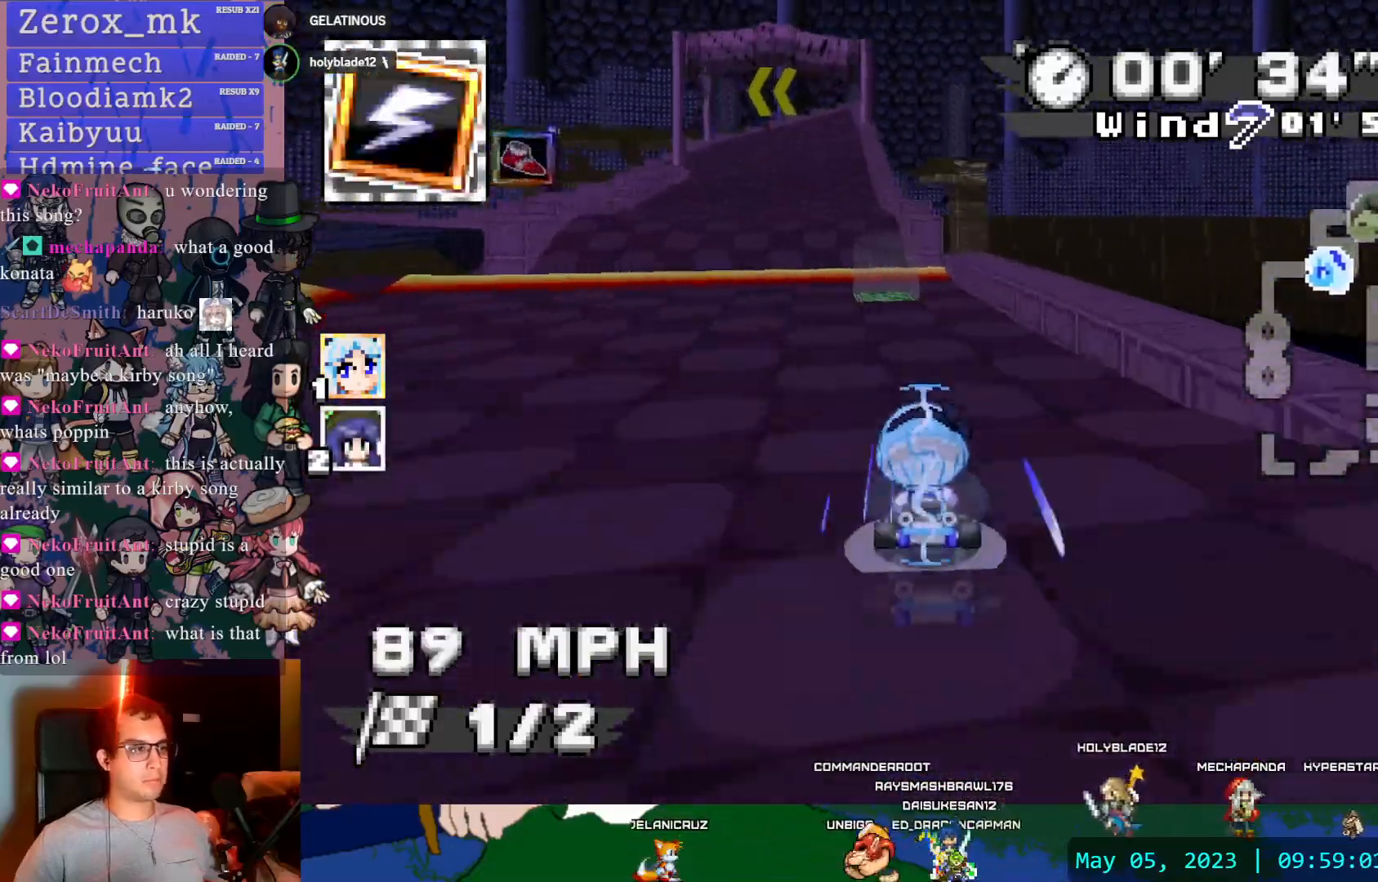
{"buttons": ["CROSS"], "left_stick": "left", "right_stick": "center", "events": [[83, "left_stick", "center"], [183, "left_stick", "left"]]}
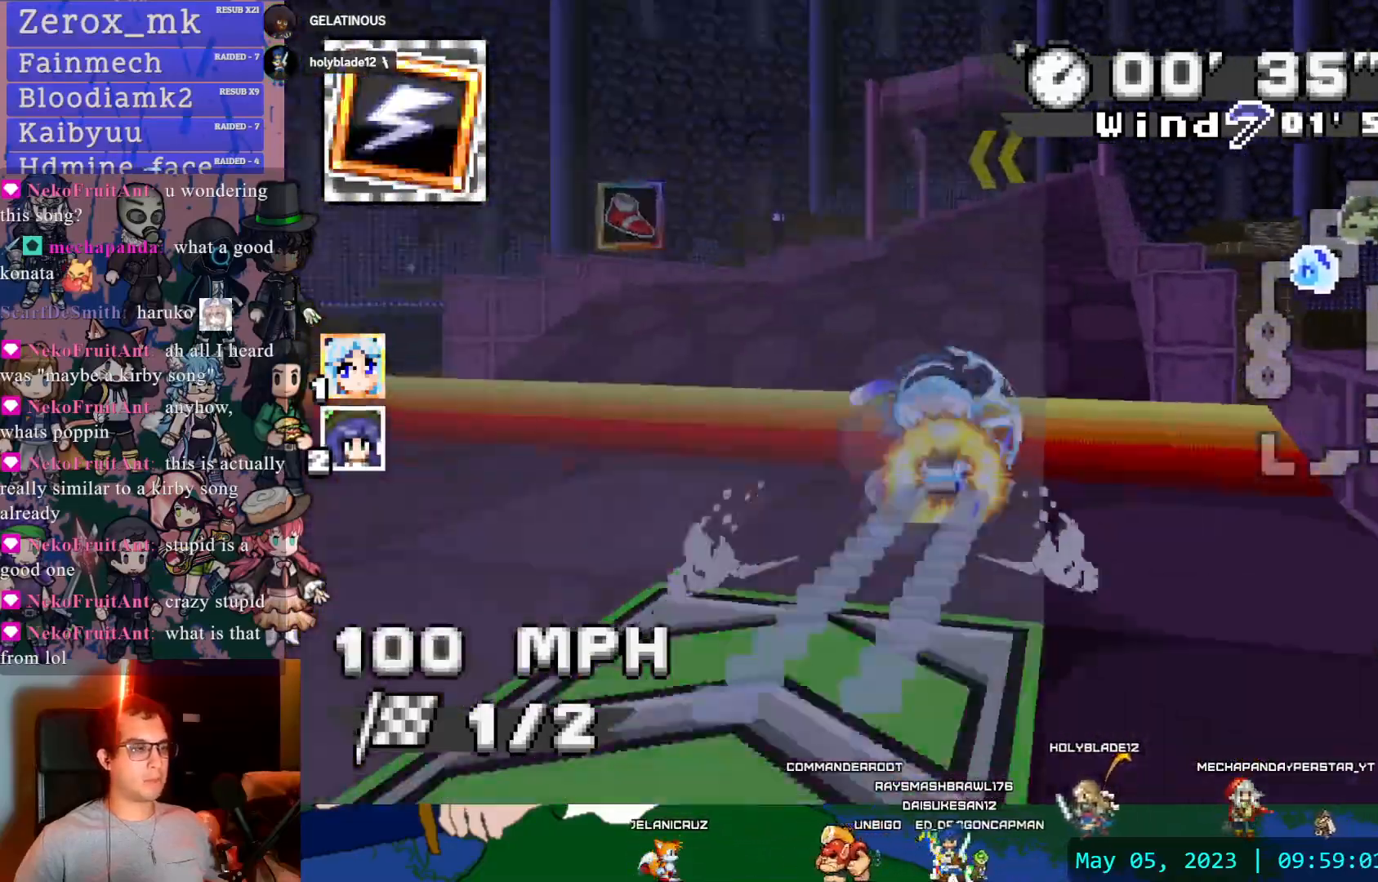
{"buttons": ["CROSS"], "left_stick": "center", "right_stick": "center"}
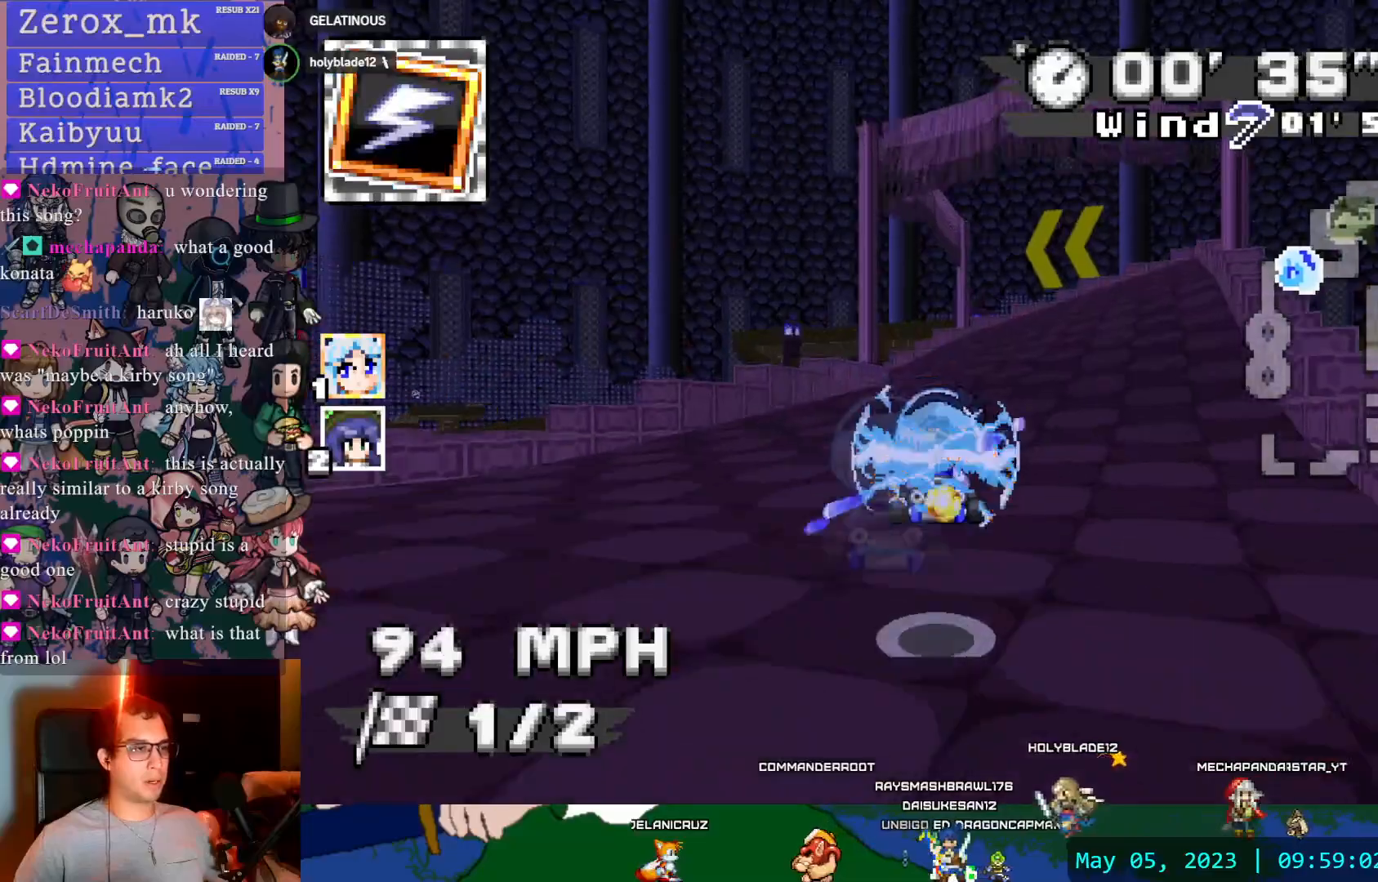
{"buttons": ["CROSS"], "left_stick": "center", "right_stick": "center", "events": [[33, "left_stick", "left"], [83, "R1", "down"], [267, "R1", "up"], [433, "left_stick", "center"]]}
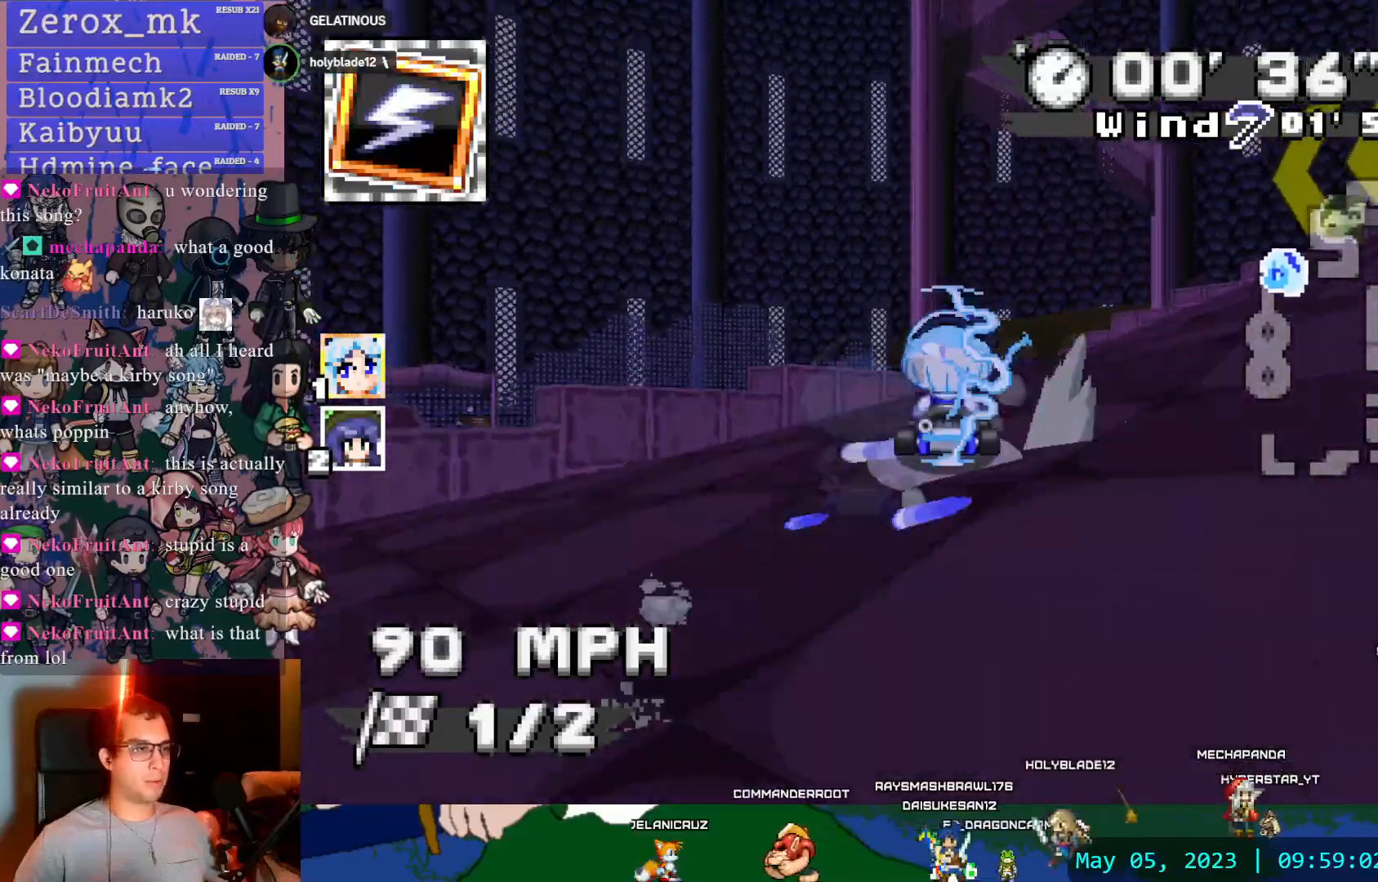
{"buttons": ["CROSS"], "left_stick": "left", "right_stick": "center", "events": [[117, "DPAD_LEFT", "down"], [217, "DPAD_LEFT", "up"], [250, "left_stick", "left"]]}
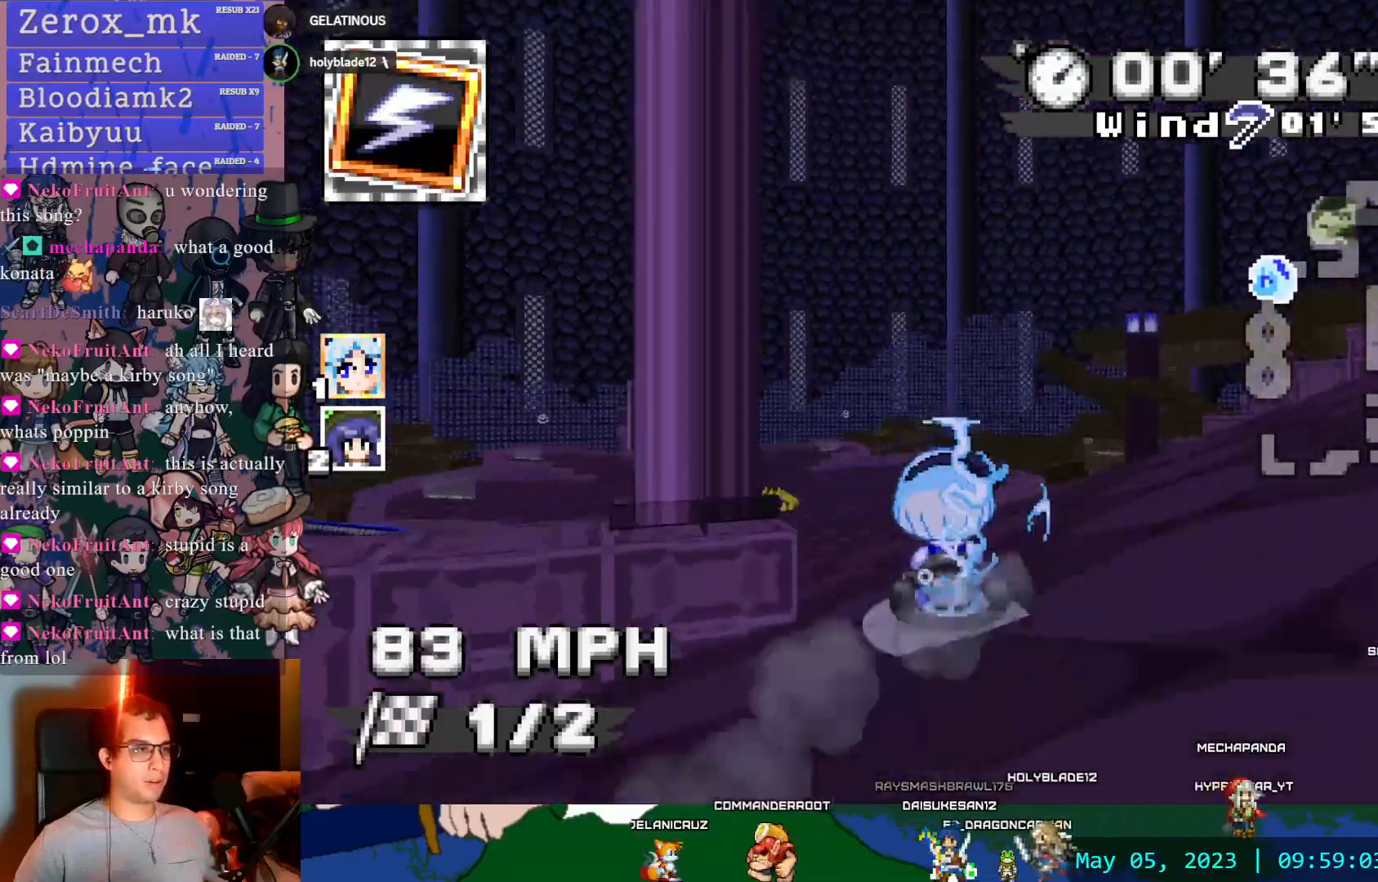
{"buttons": ["CROSS"], "left_stick": "left", "right_stick": "center", "events": [[183, "left_stick", "center"], [467, "left_stick", "left"]]}
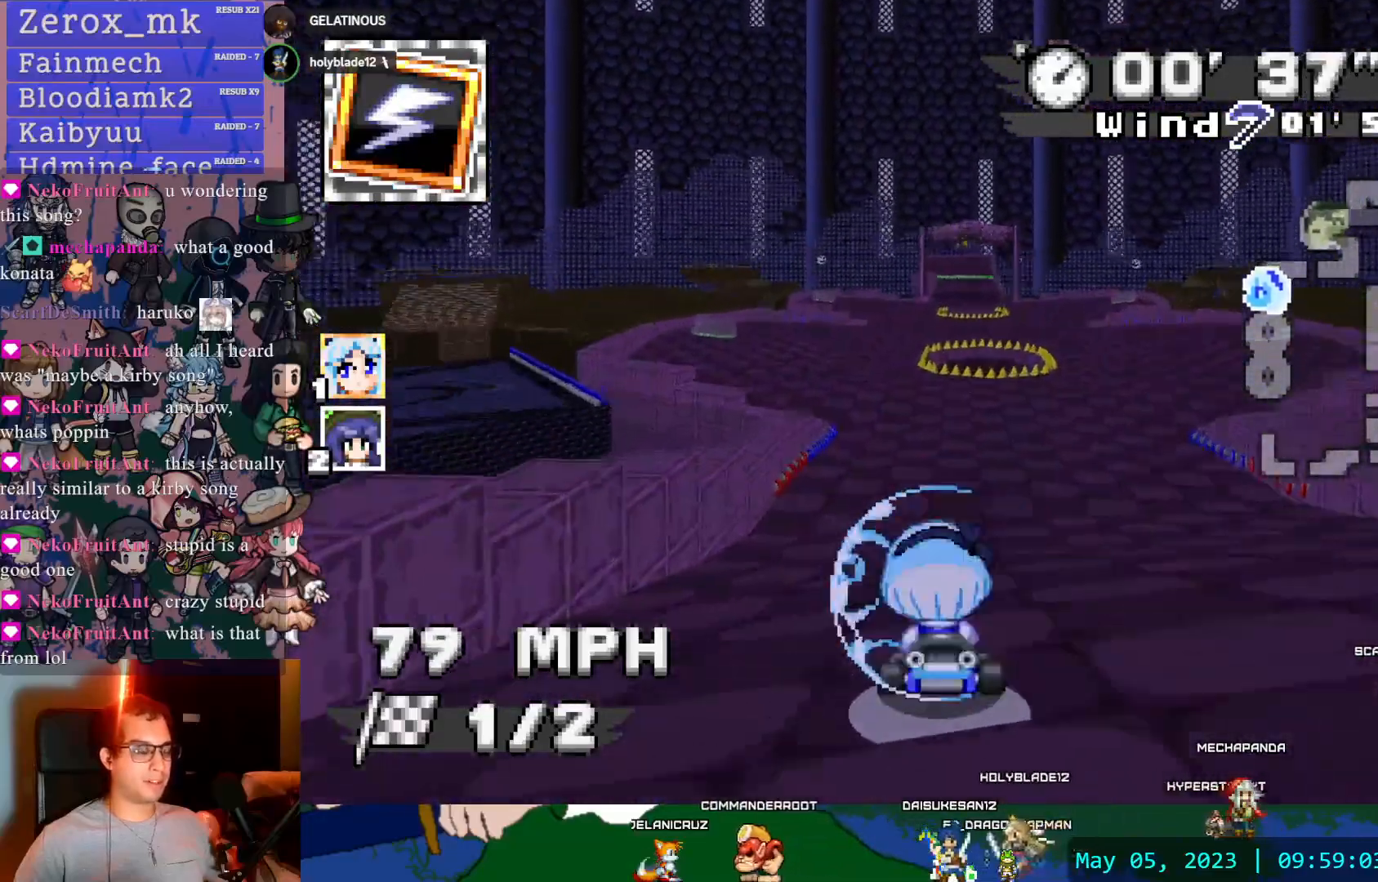
{"buttons": ["CROSS"], "left_stick": "down-right", "right_stick": "center", "events": [[100, "left_stick", "center"], [400, "left_stick", "down-right"]]}
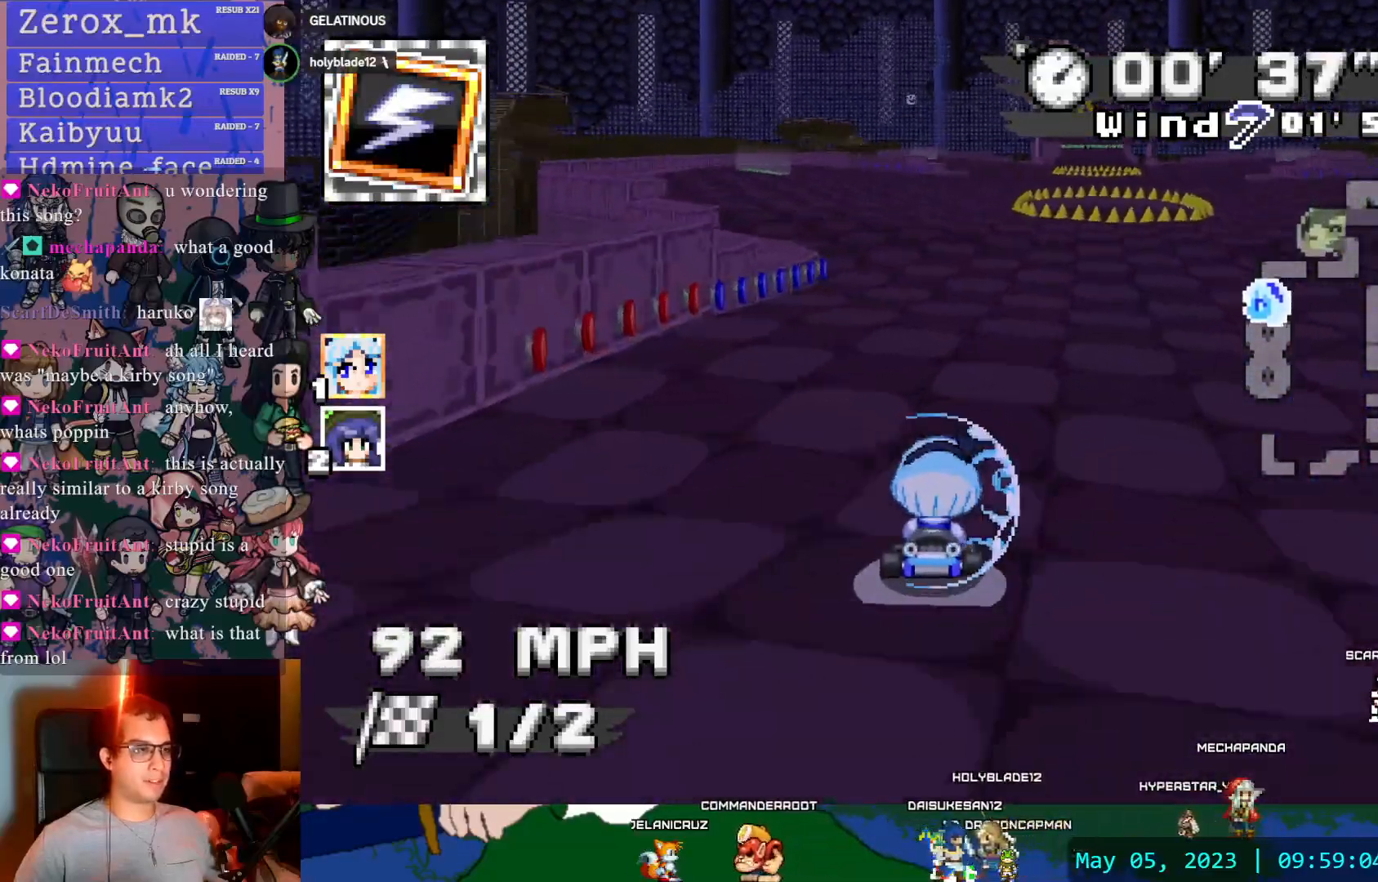
{"buttons": ["CROSS"], "left_stick": "down-right", "right_stick": "center", "events": [[67, "left_stick", "center"], [150, "left_stick", "left"], [283, "left_stick", "center"], [450, "left_stick", "down-right"]]}
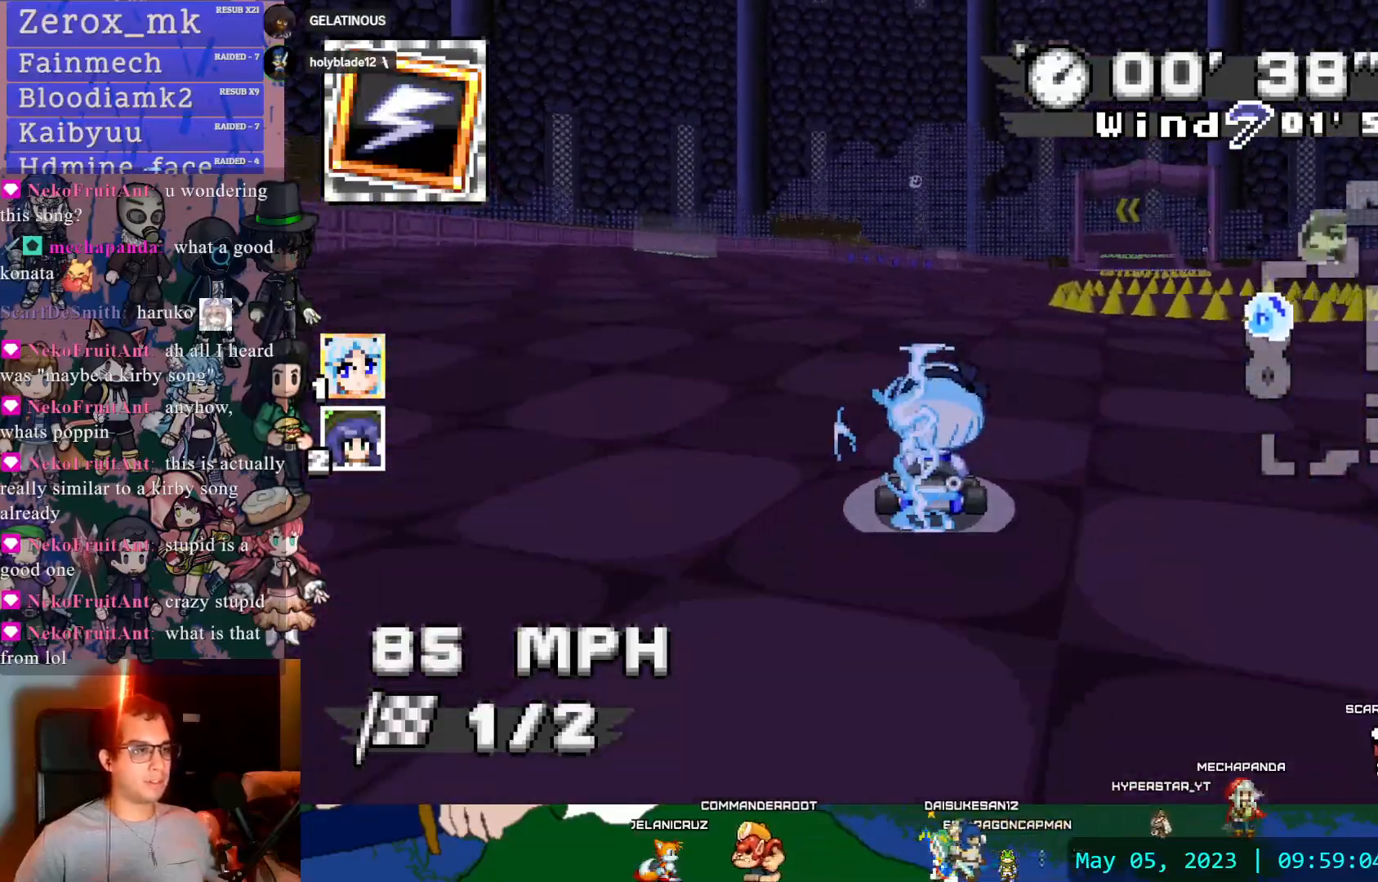
{"buttons": ["CROSS"], "left_stick": "center", "right_stick": "center", "events": [[183, "left_stick", "center"], [200, "DPAD_DOWN", "down"], [317, "DPAD_DOWN", "up"]]}
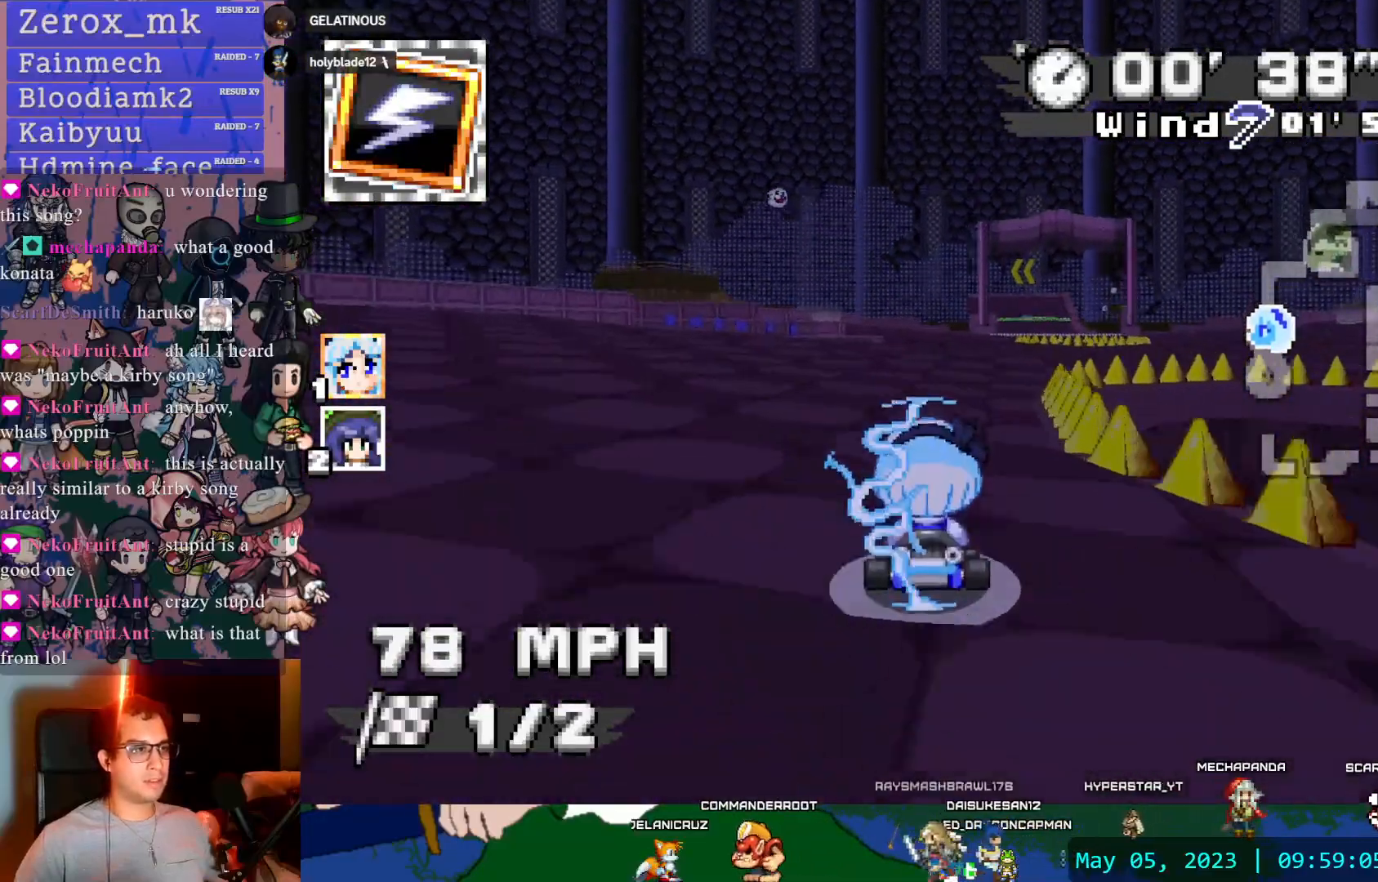
{"buttons": ["CROSS"], "left_stick": "center", "right_stick": "center", "events": [[33, "left_stick", "down-right"], [167, "left_stick", "center"]]}
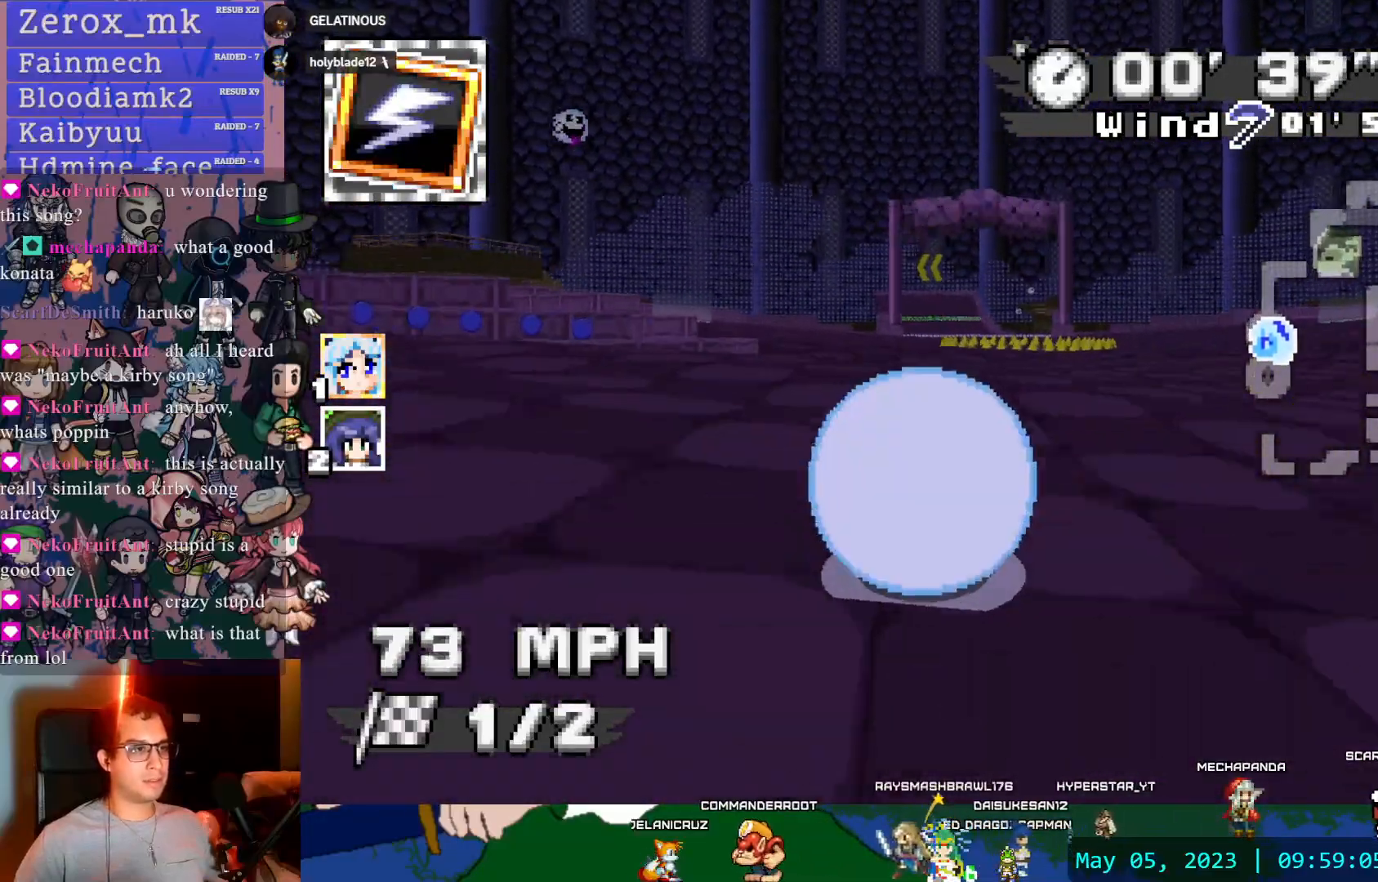
{"buttons": ["CROSS"], "left_stick": "left", "right_stick": "center", "events": [[500, "left_stick", "left"]]}
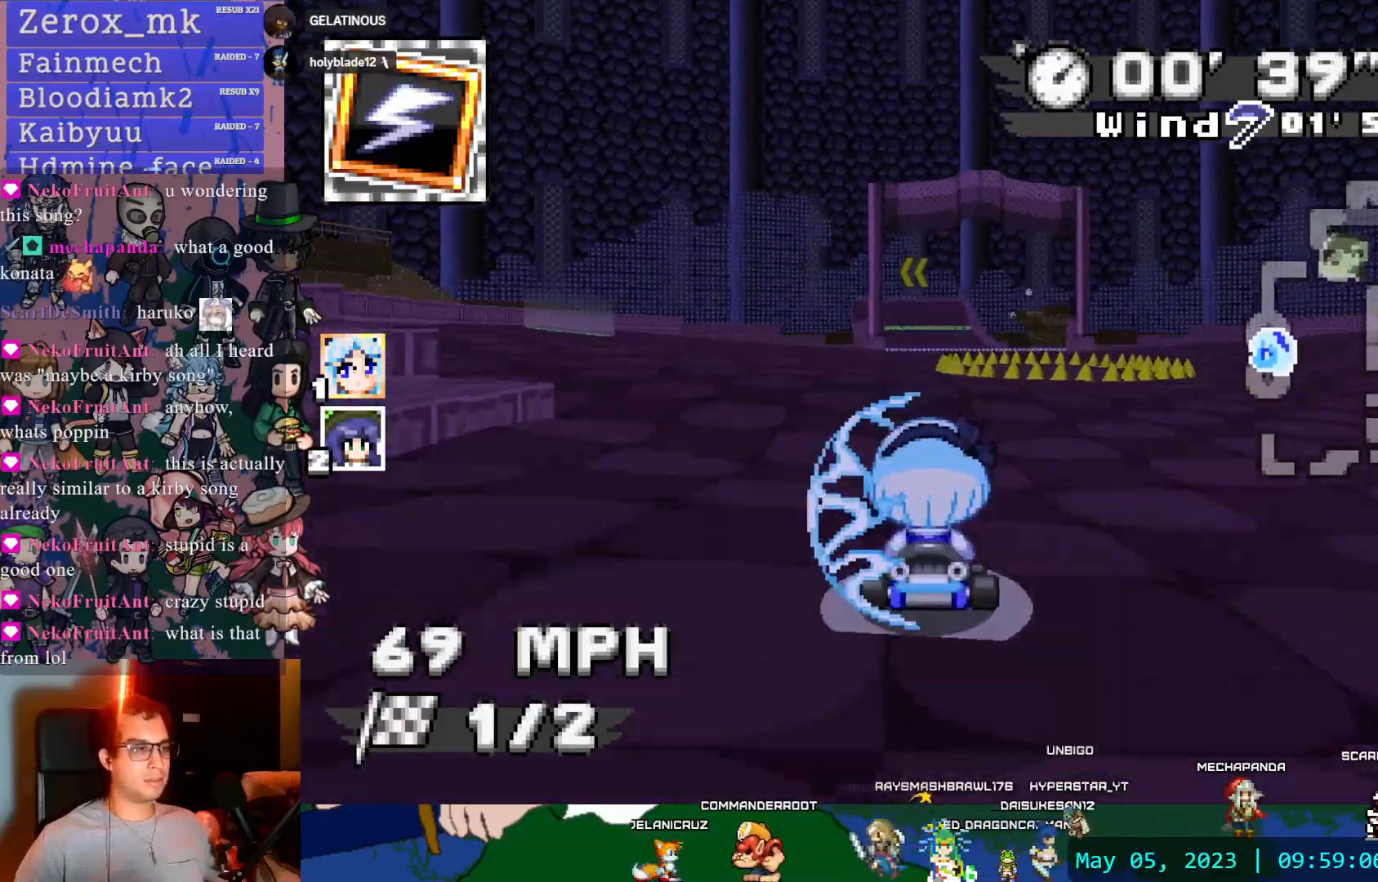
{"buttons": ["CROSS"], "left_stick": "center", "right_stick": "center", "events": [[67, "left_stick", "center"], [417, "left_stick", "down-right"], [483, "left_stick", "center"]]}
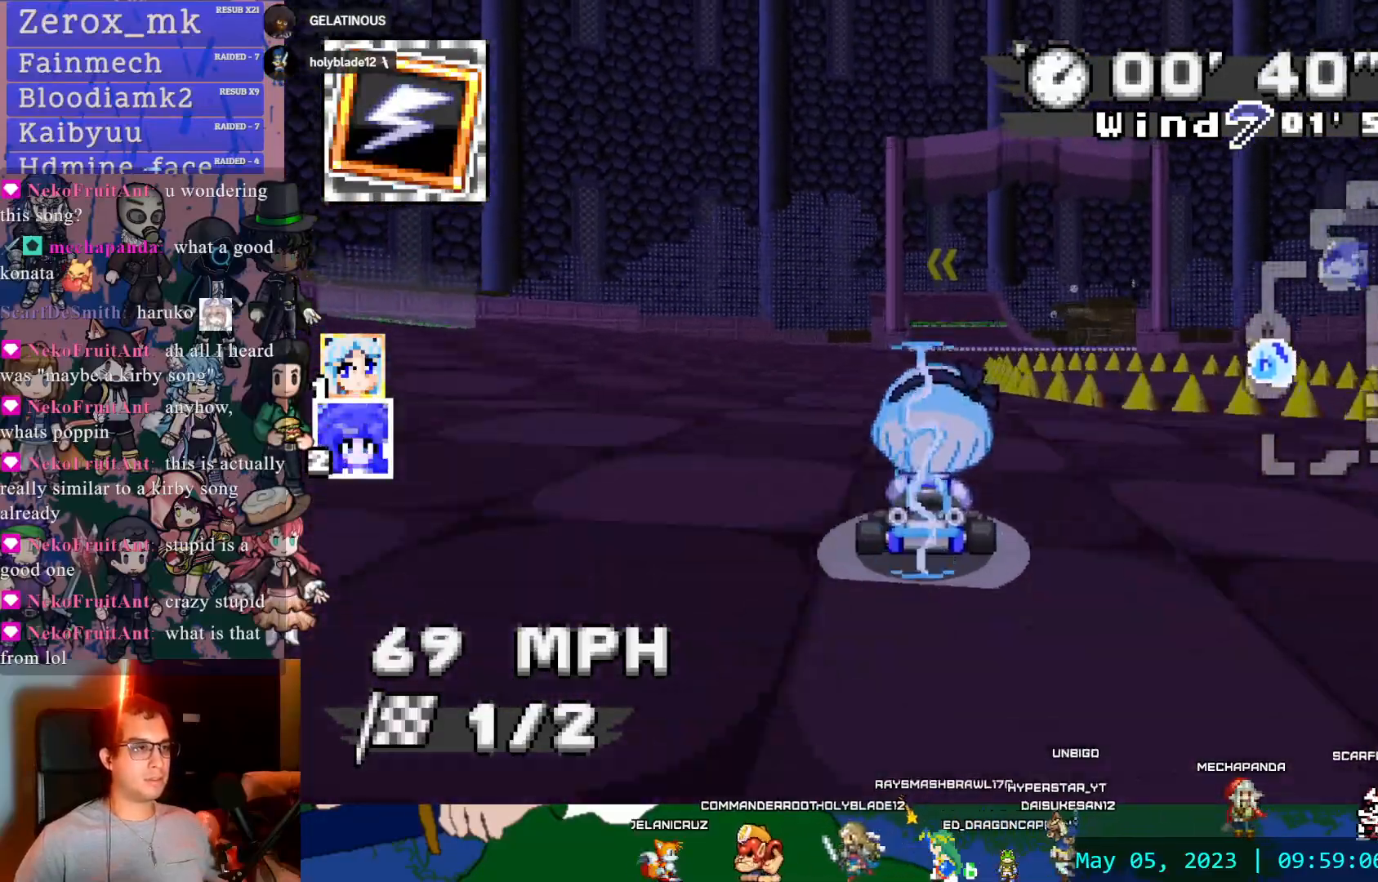
{"buttons": ["CROSS"], "left_stick": "center", "right_stick": "center", "events": []}
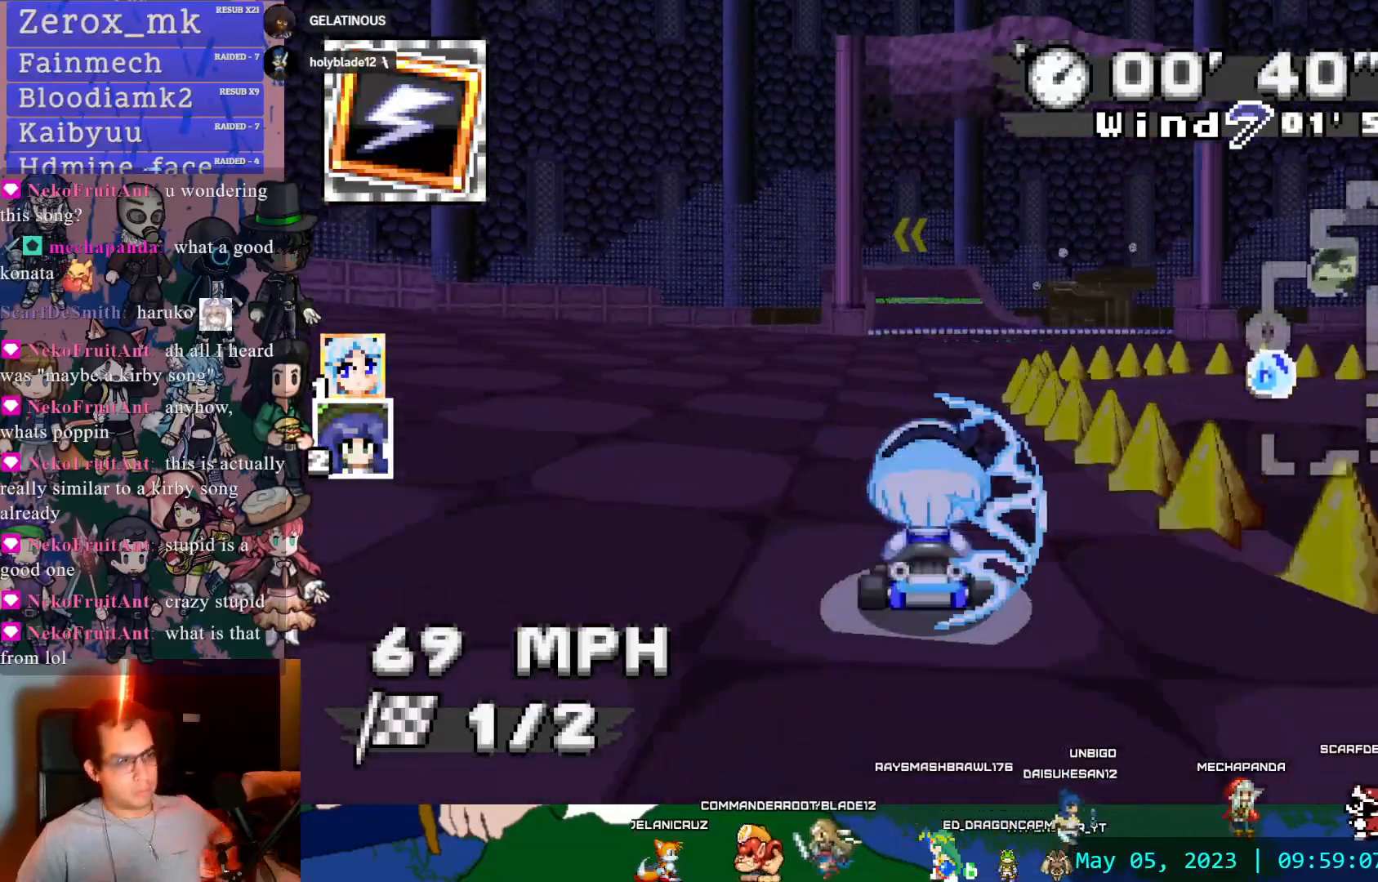
{"buttons": ["CROSS"], "left_stick": "center", "right_stick": "center", "events": []}
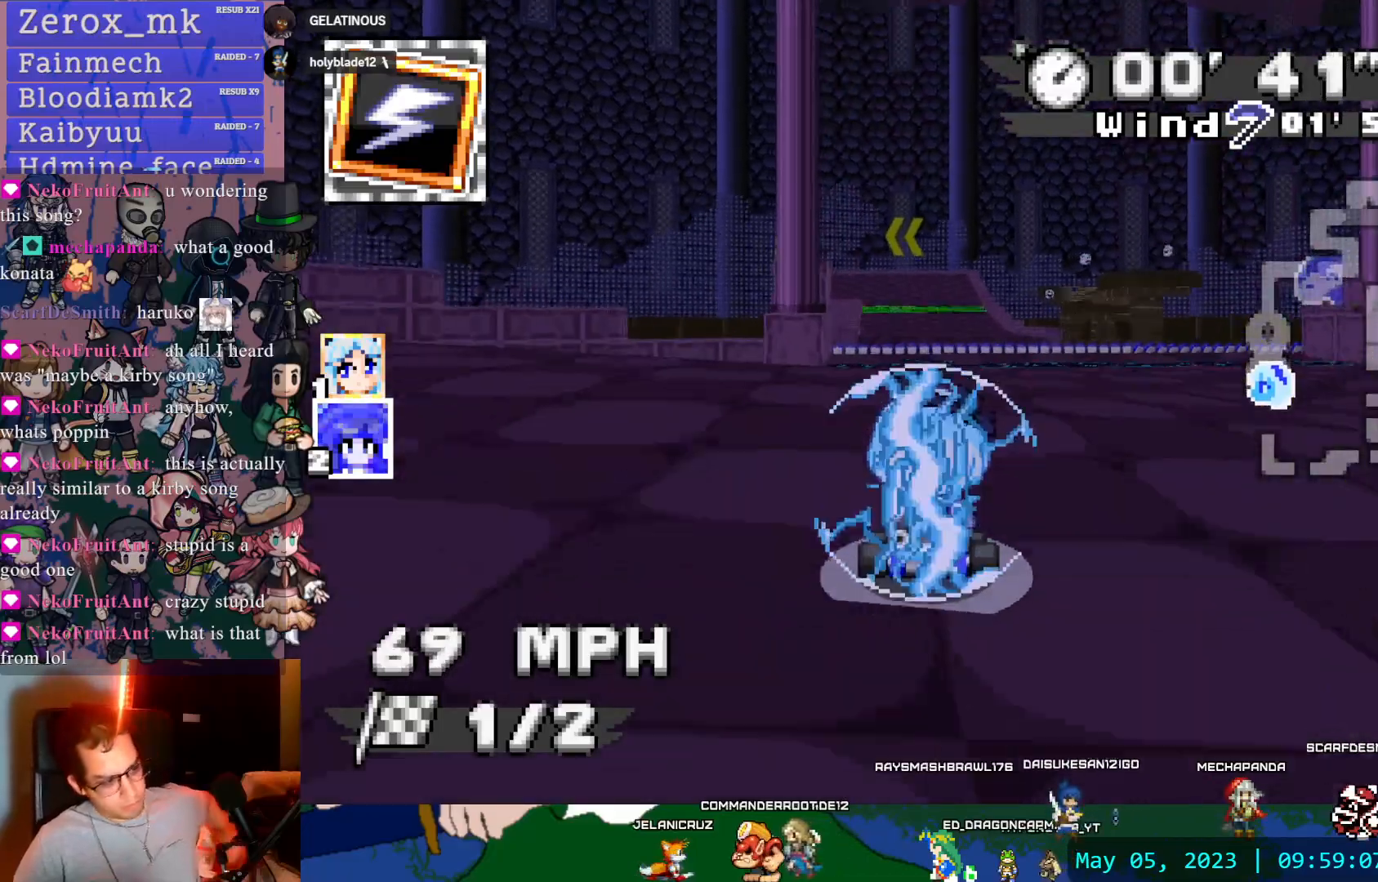
{"buttons": ["CROSS"], "left_stick": "center", "right_stick": "center", "events": []}
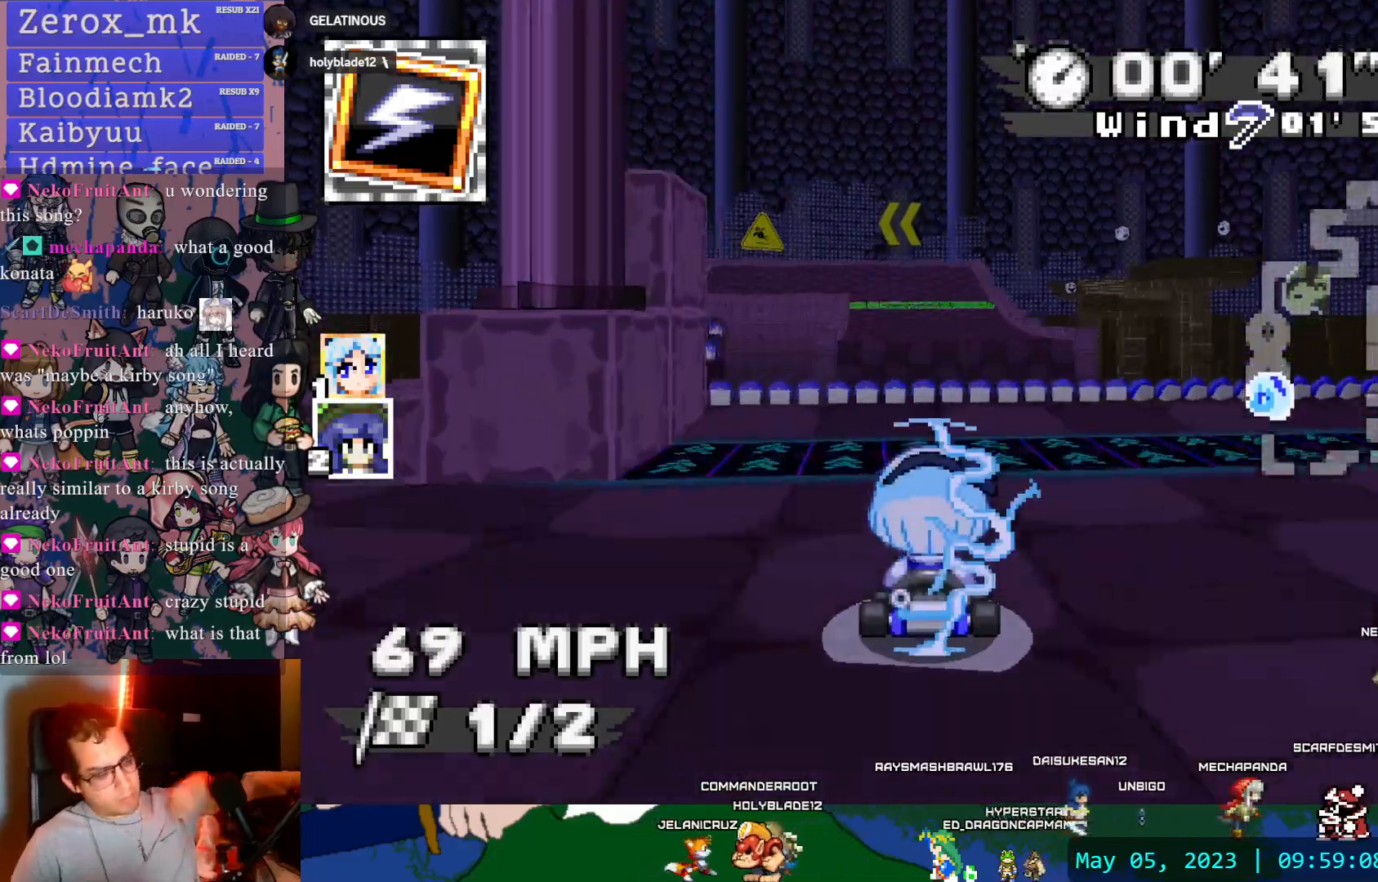
{"buttons": ["CROSS"], "left_stick": "center", "right_stick": "center", "events": []}
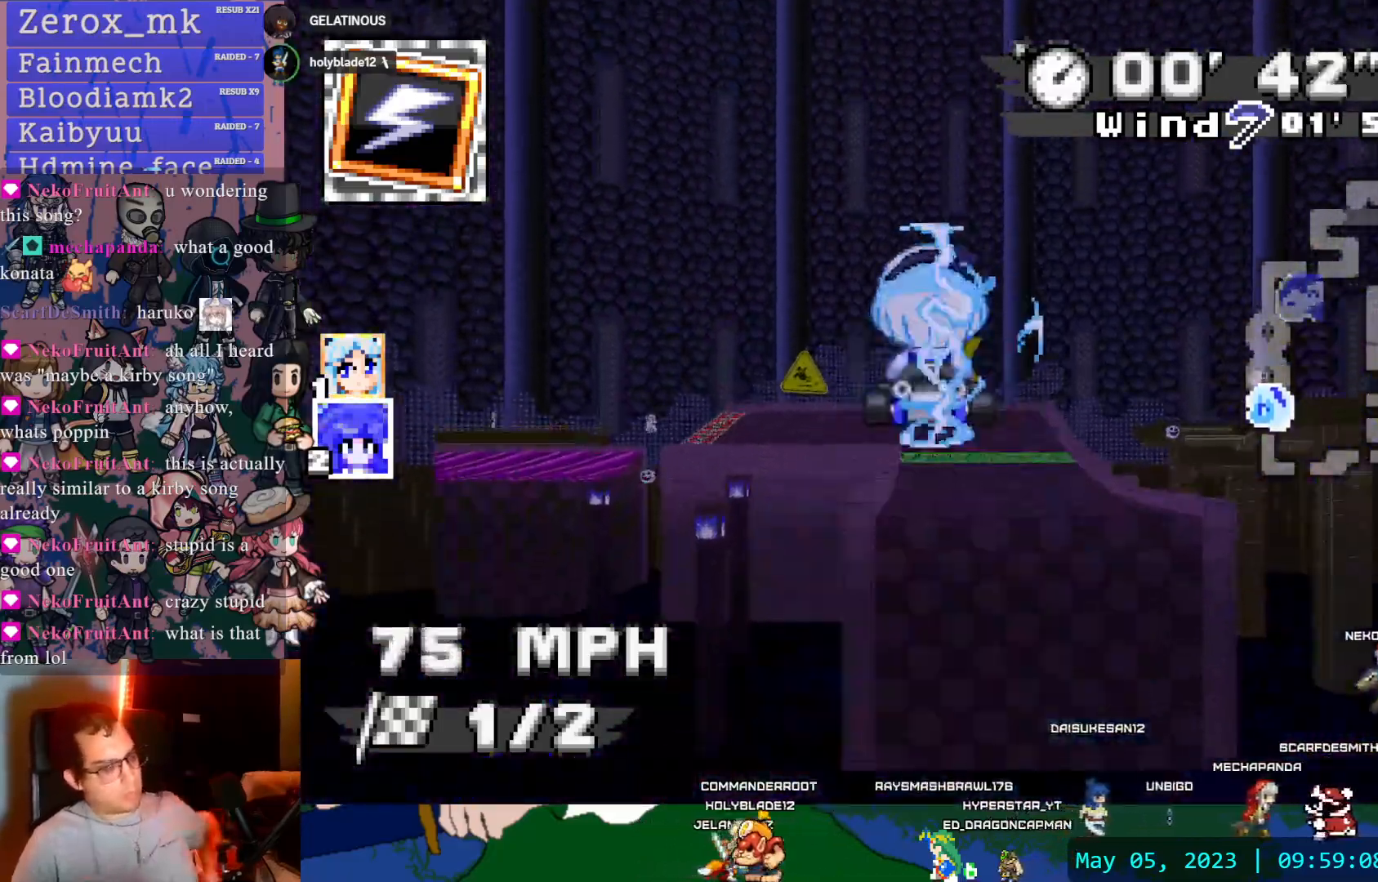
{"buttons": ["CROSS"], "left_stick": "center", "right_stick": "center", "events": []}
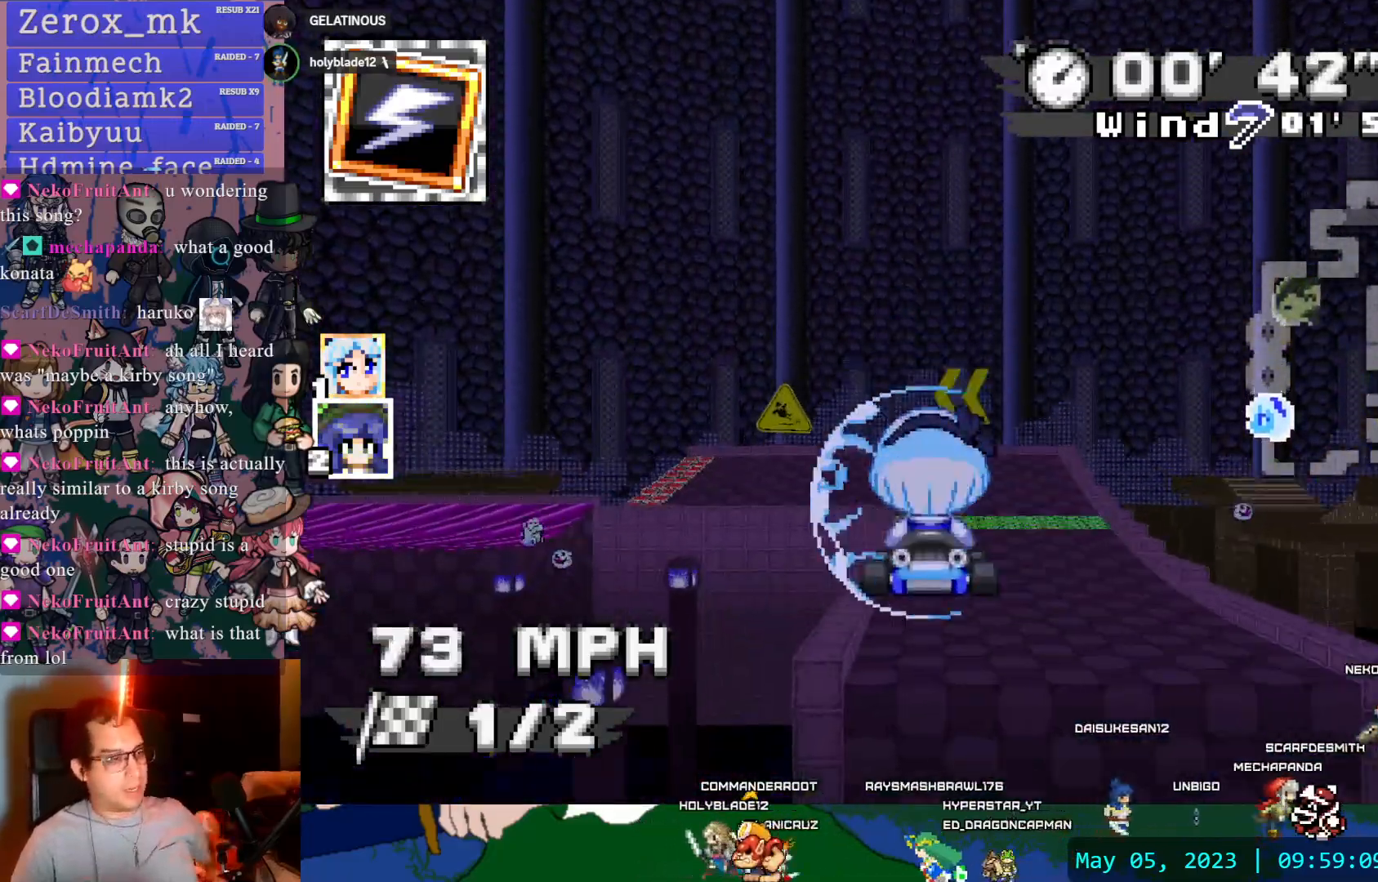
{"buttons": ["CROSS"], "left_stick": "center", "right_stick": "center", "events": []}
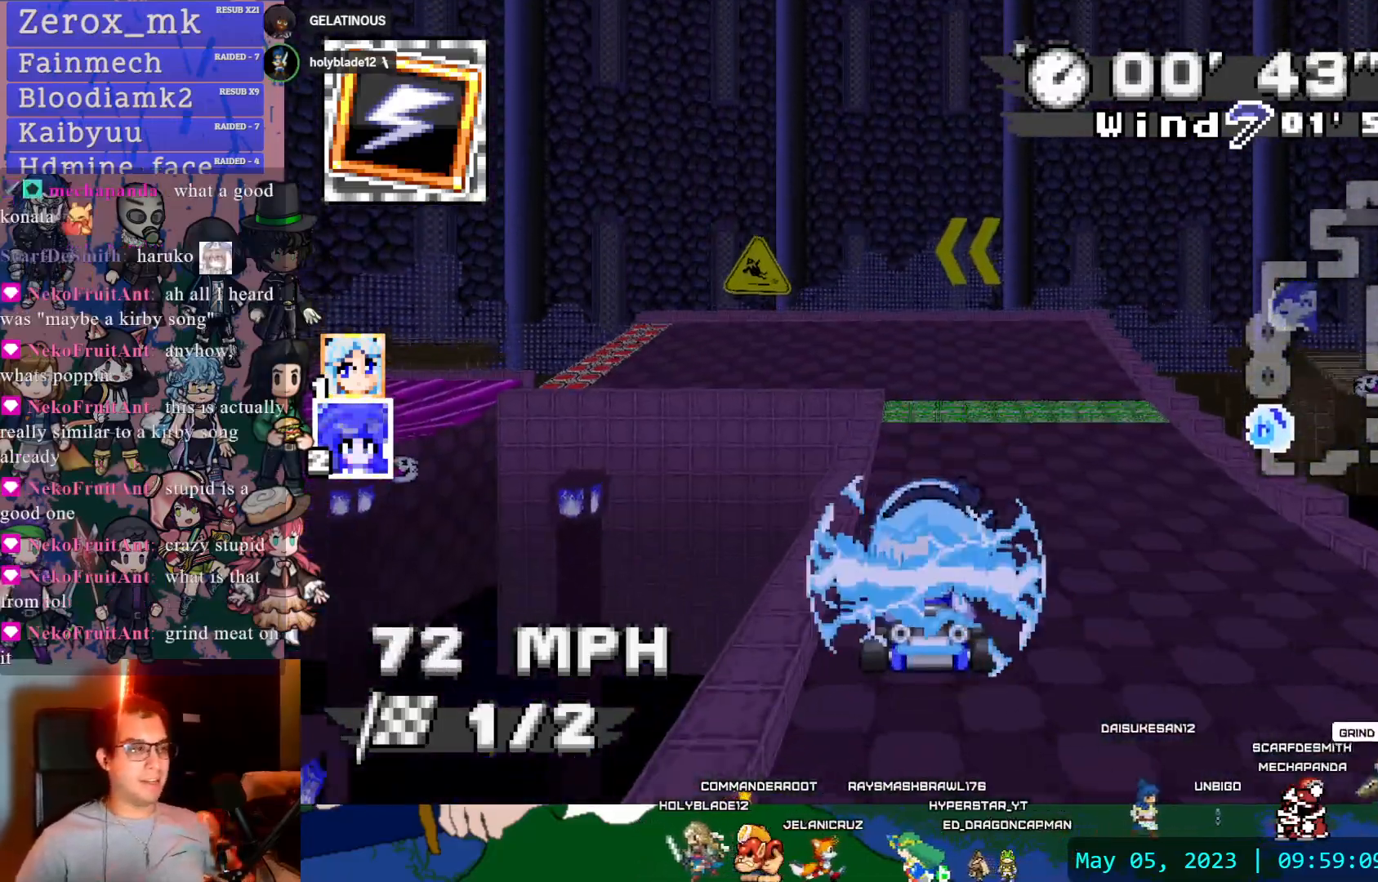
{"buttons": ["CROSS"], "left_stick": "center", "right_stick": "center", "events": []}
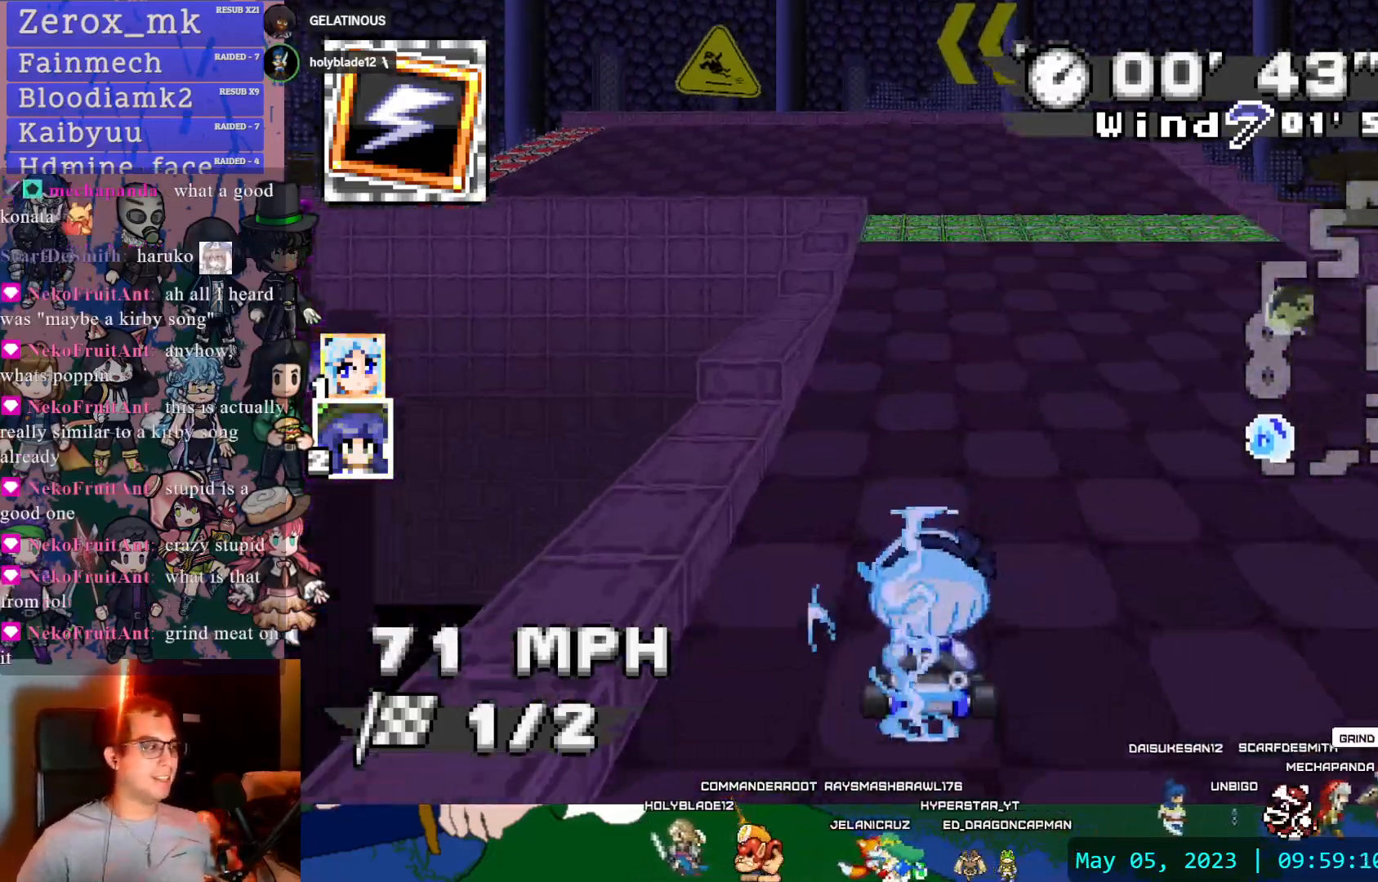
{"buttons": ["CROSS", "R1"], "left_stick": "center", "right_stick": "center", "events": [[17, "R1", "down"], [50, "left_stick", "left"], [383, "left_stick", "center"]]}